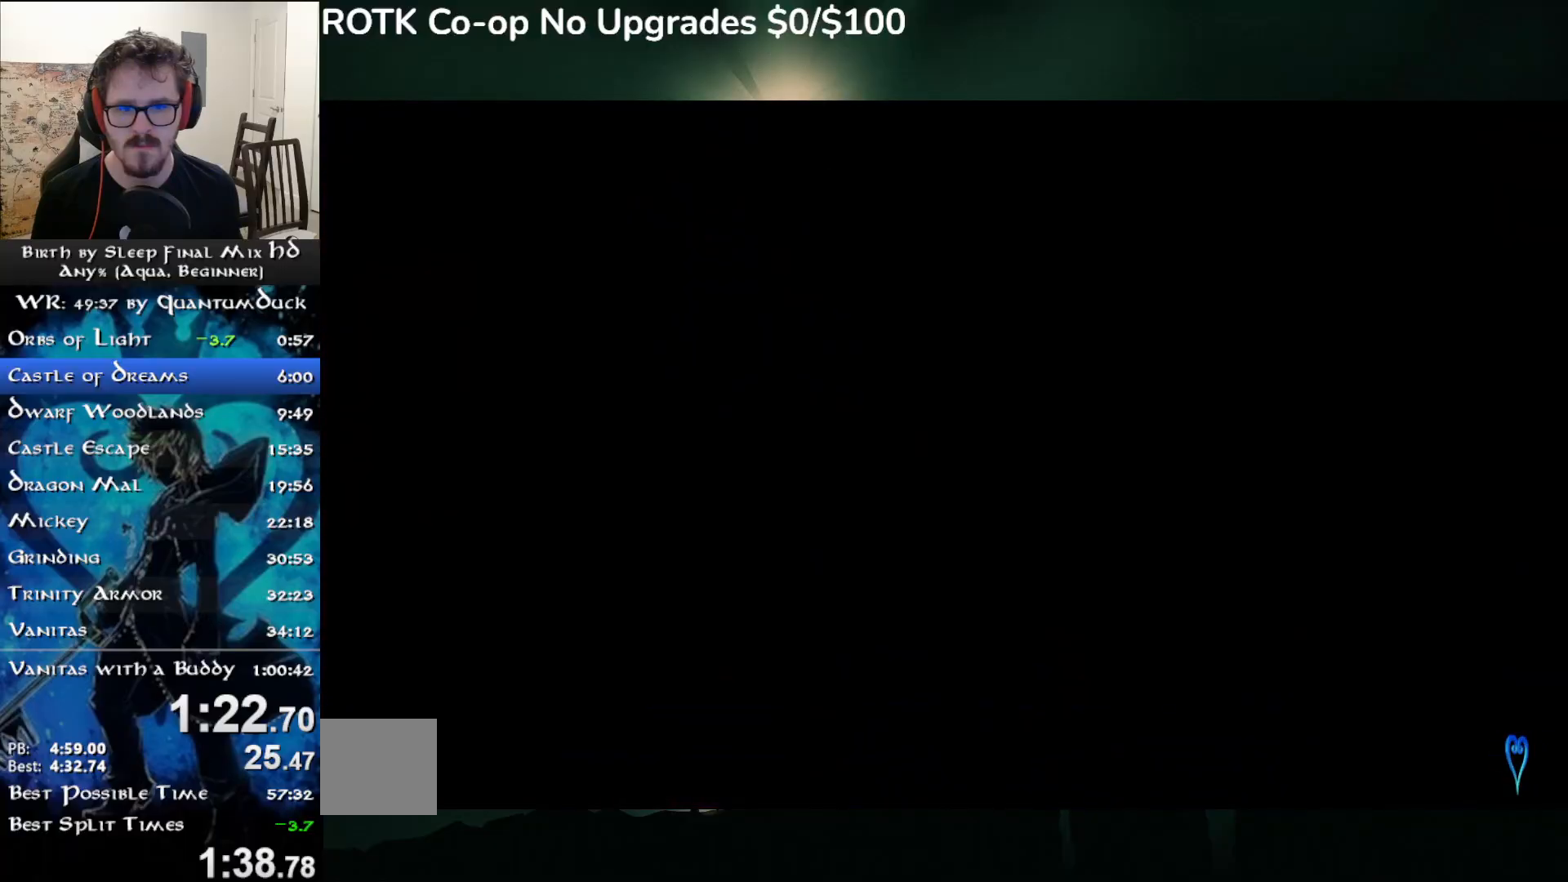
Gameplay with a controller (PlayStation layout); each line is a JSON object with the inputs held at the frame after it. "events" lists button and stick changes between this image and that frame as [ms after this image, input, new state], when the widget could be followed in between. Not read: L1.
{"buttons": [], "left_stick": "center", "right_stick": "center", "events": []}
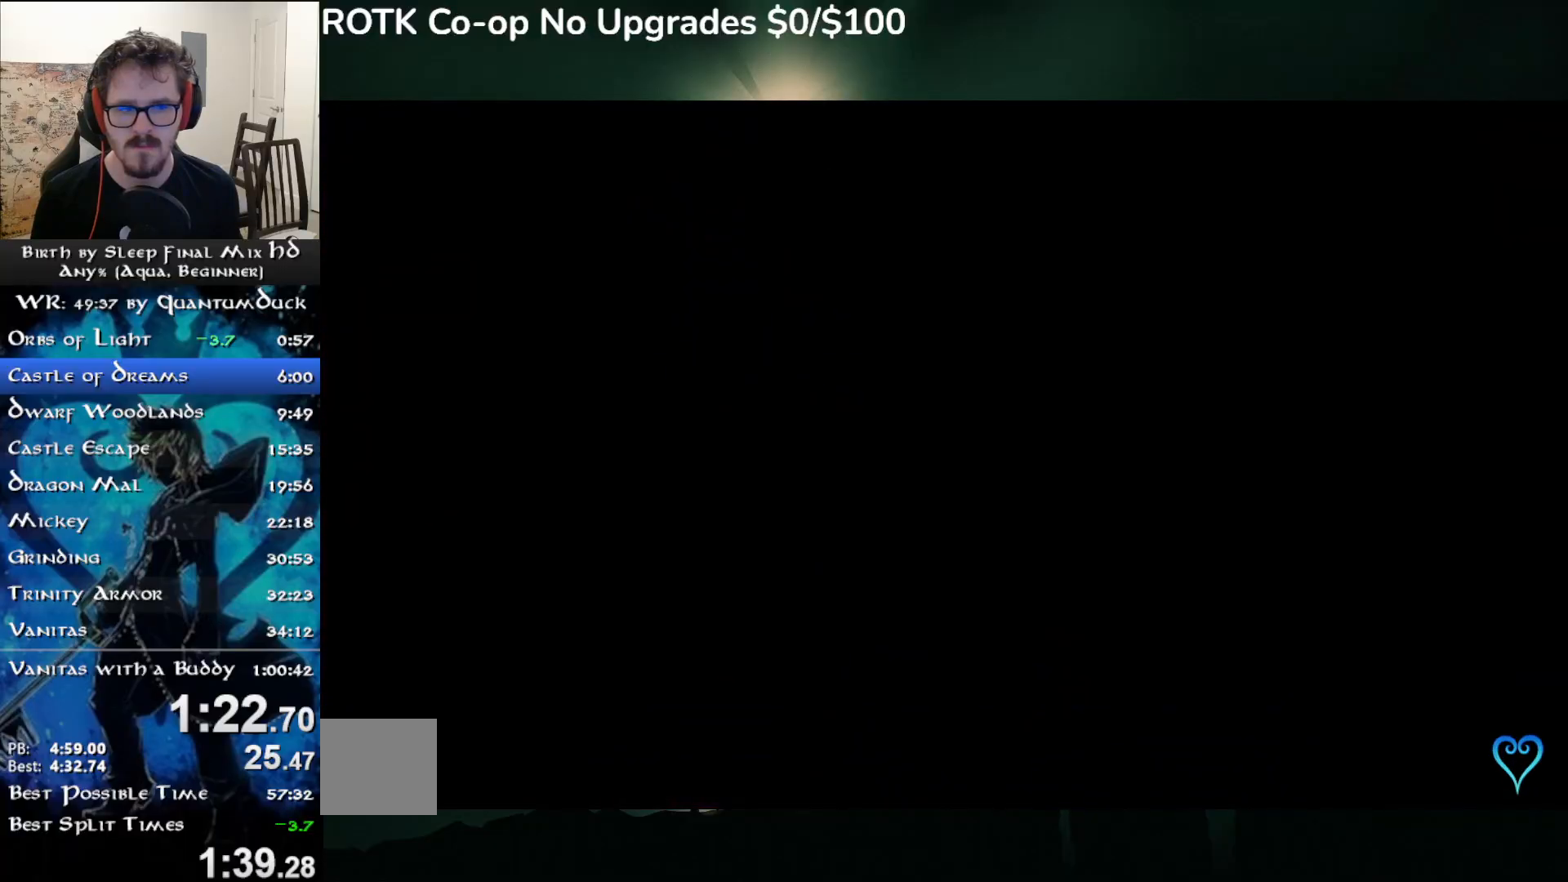
{"buttons": [], "left_stick": "center", "right_stick": "center", "events": []}
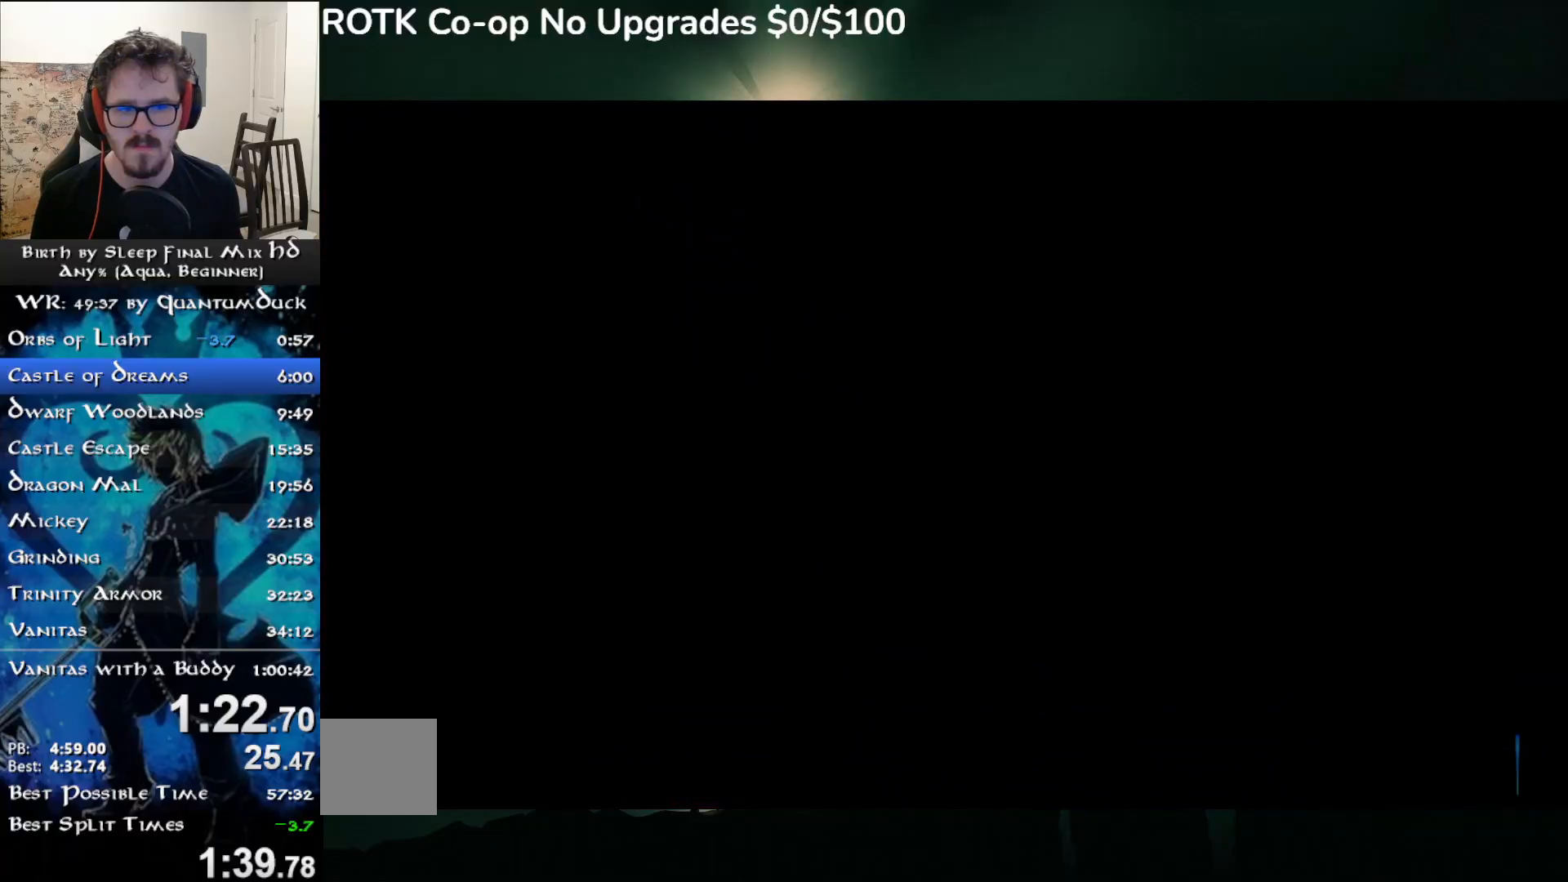
{"buttons": [], "left_stick": "center", "right_stick": "center", "events": []}
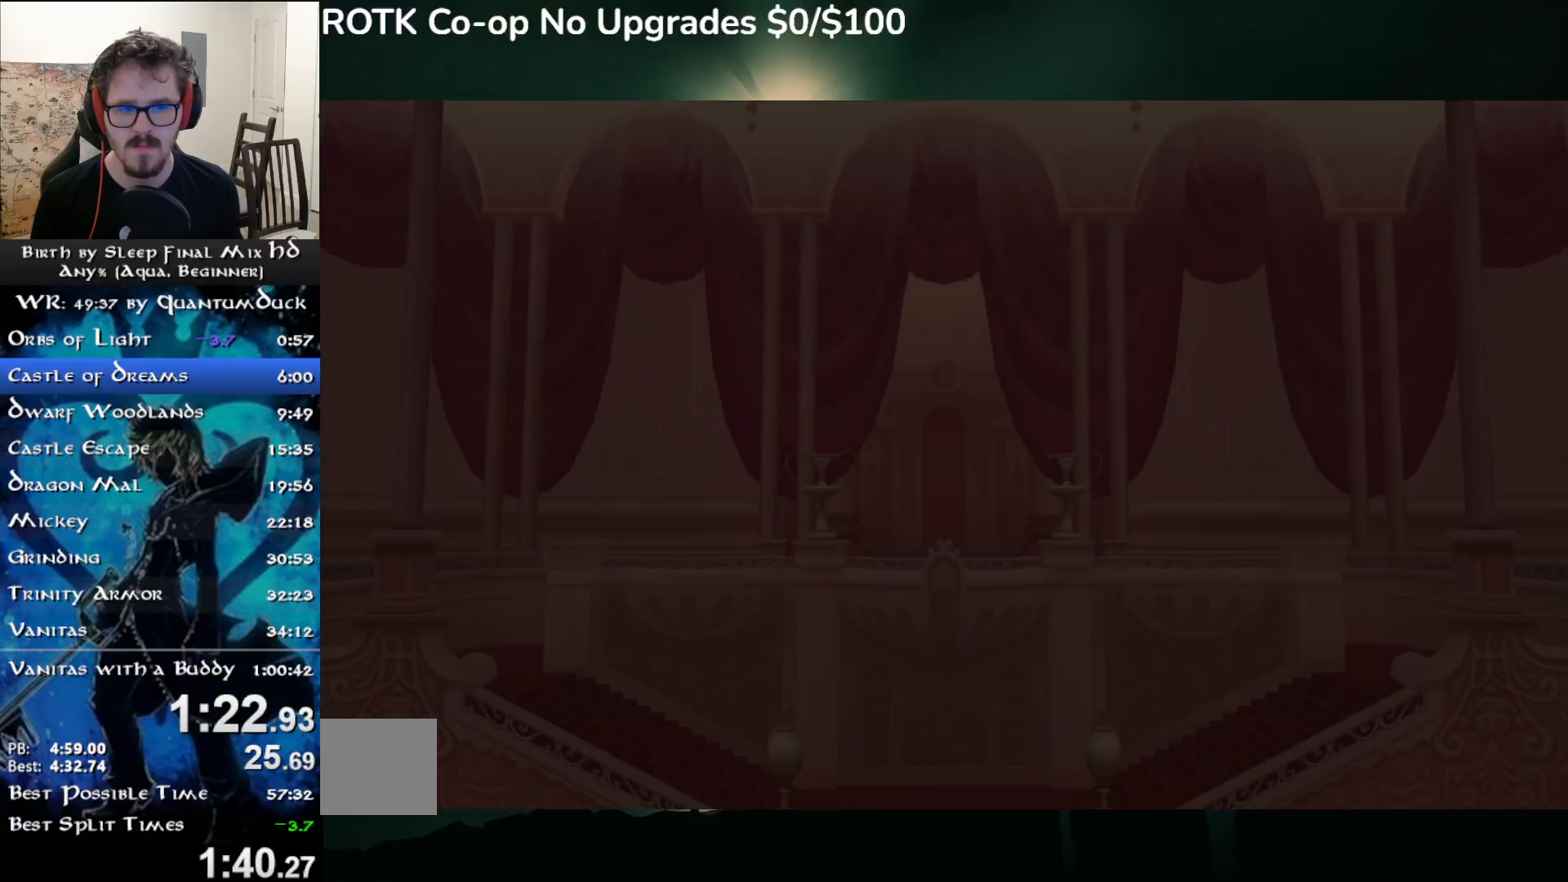
{"buttons": ["CIRCLE"], "left_stick": "center", "right_stick": "center", "events": [[250, "R1", "down"], [250, "START", "down"], [383, "R1", "up"], [383, "START", "up"], [433, "DPAD_DOWN", "down"], [467, "CIRCLE", "down"], [467, "DPAD_DOWN", "up"]]}
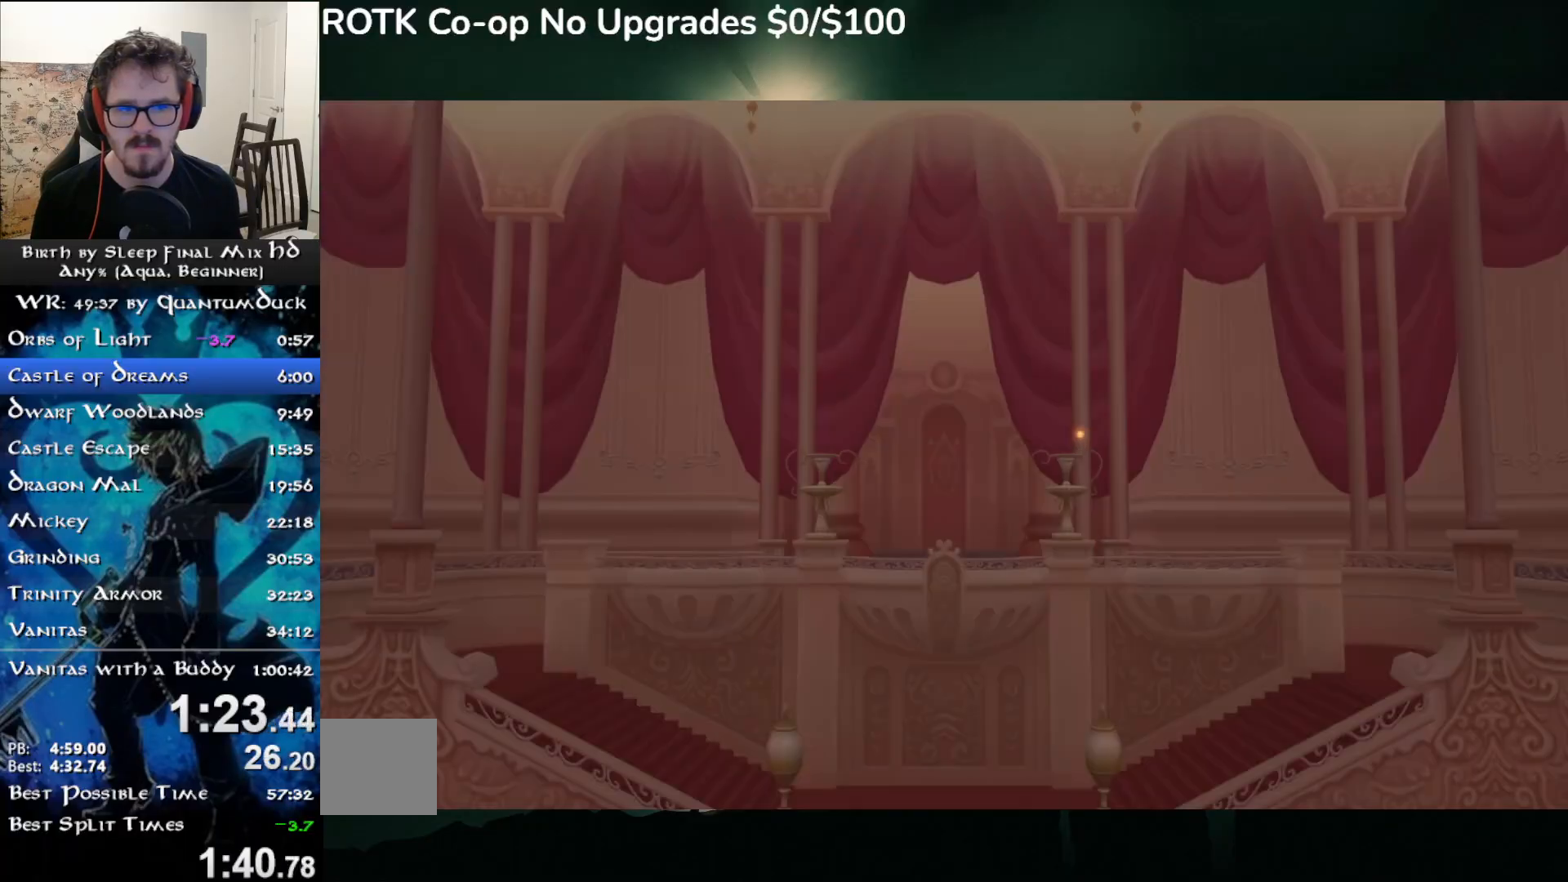
{"buttons": [], "left_stick": "center", "right_stick": "center", "events": [[50, "CIRCLE", "up"]]}
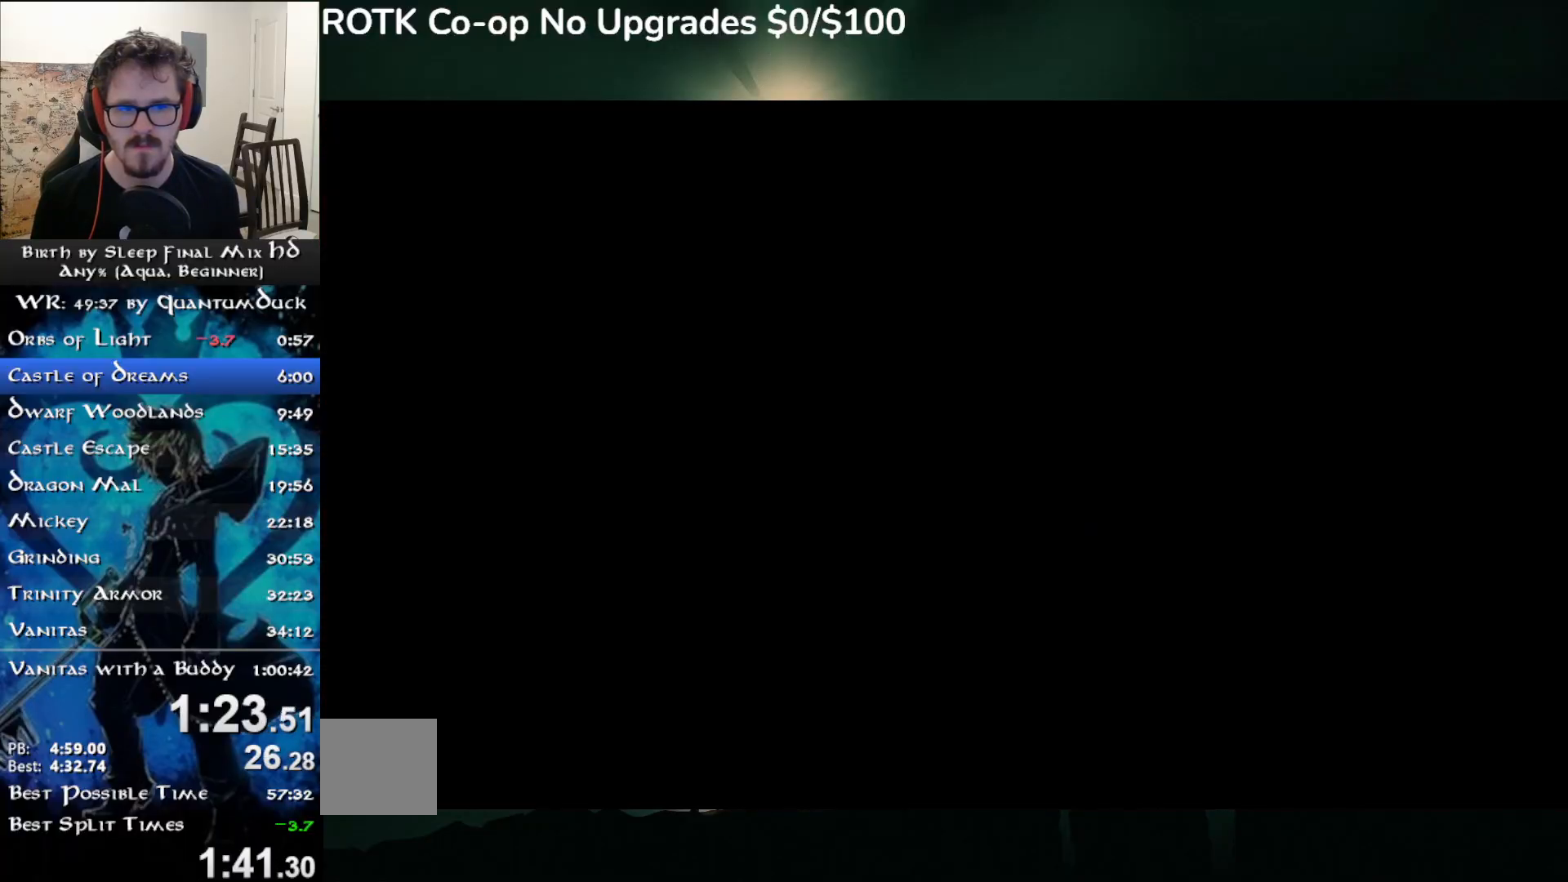
{"buttons": ["SQUARE"], "left_stick": "up-left", "right_stick": "center", "events": [[100, "left_stick", "up-left"], [467, "SQUARE", "down"]]}
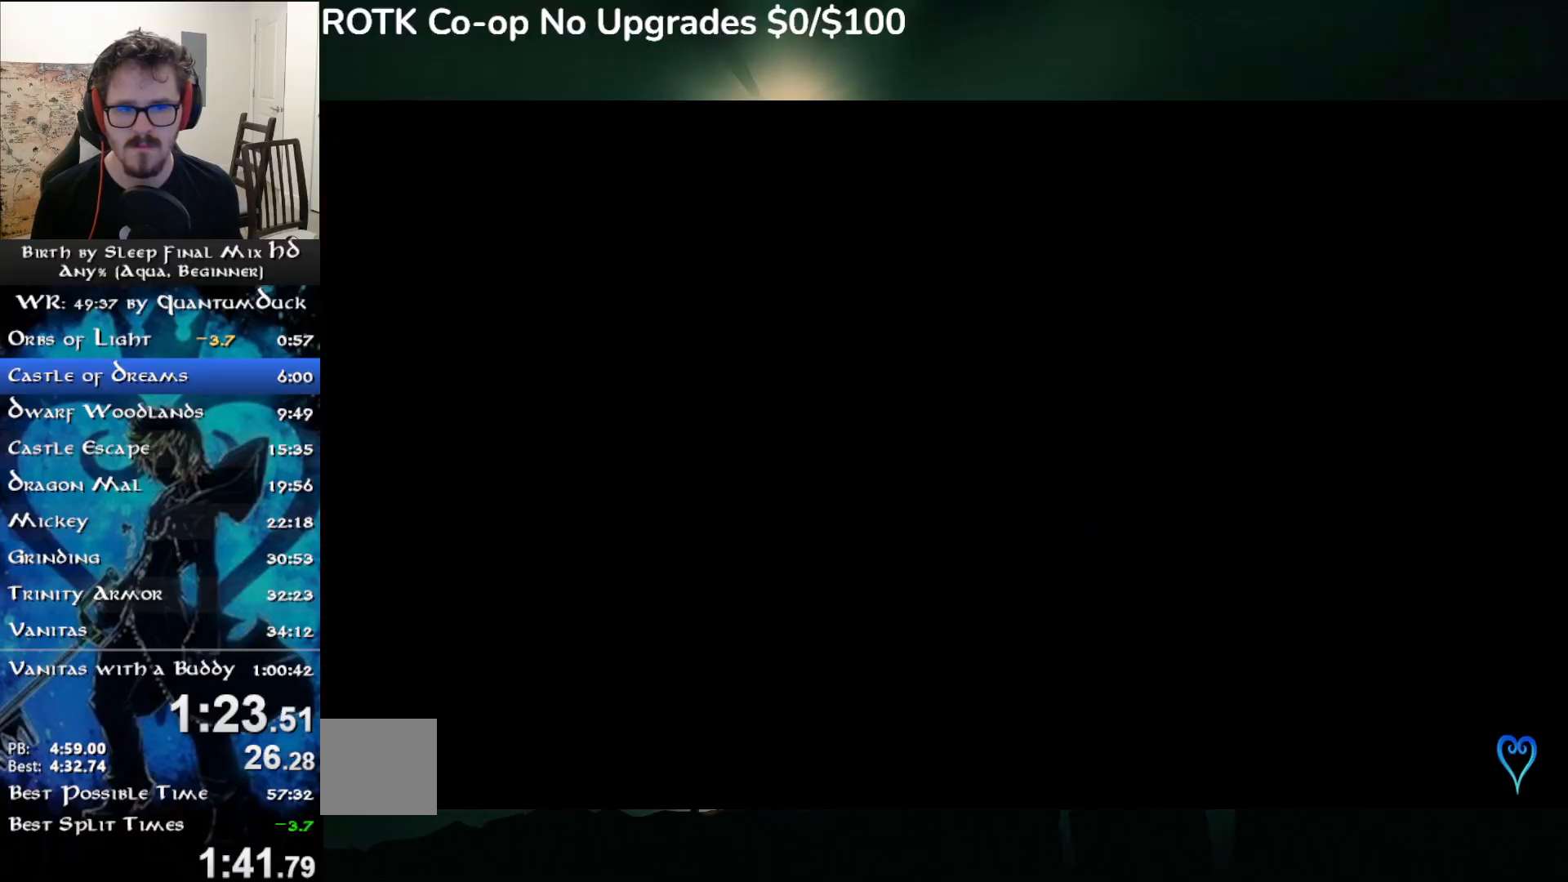
{"buttons": [], "left_stick": "up-left", "right_stick": "center", "events": [[50, "SQUARE", "up"], [117, "SQUARE", "down"], [200, "SQUARE", "up"], [267, "SQUARE", "down"], [400, "SQUARE", "up"]]}
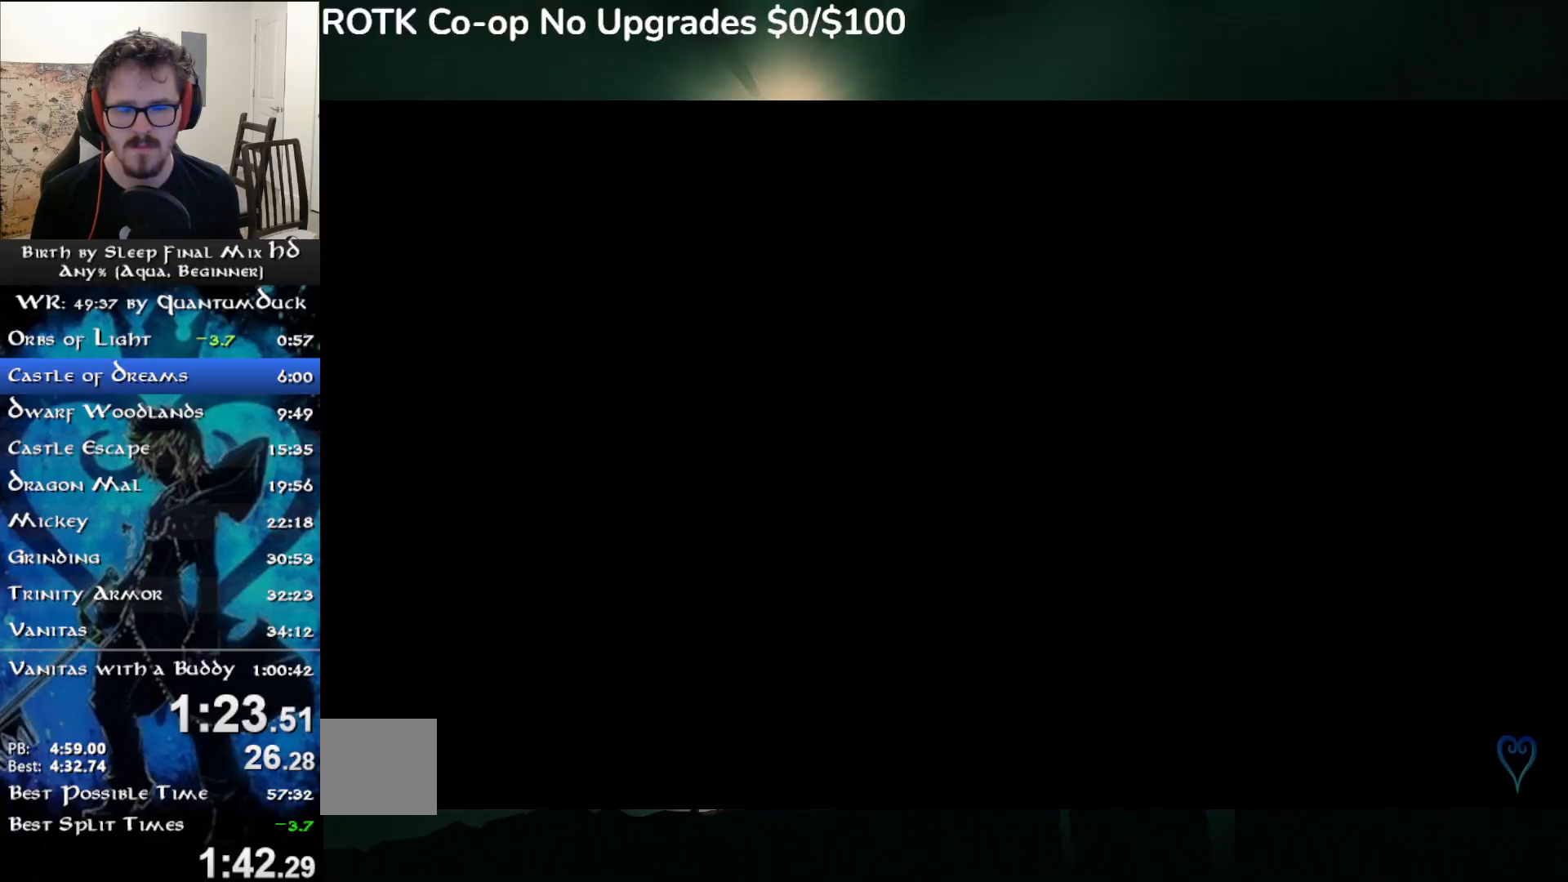
{"buttons": ["SQUARE"], "left_stick": "up-left", "right_stick": "center", "events": [[500, "SQUARE", "down"]]}
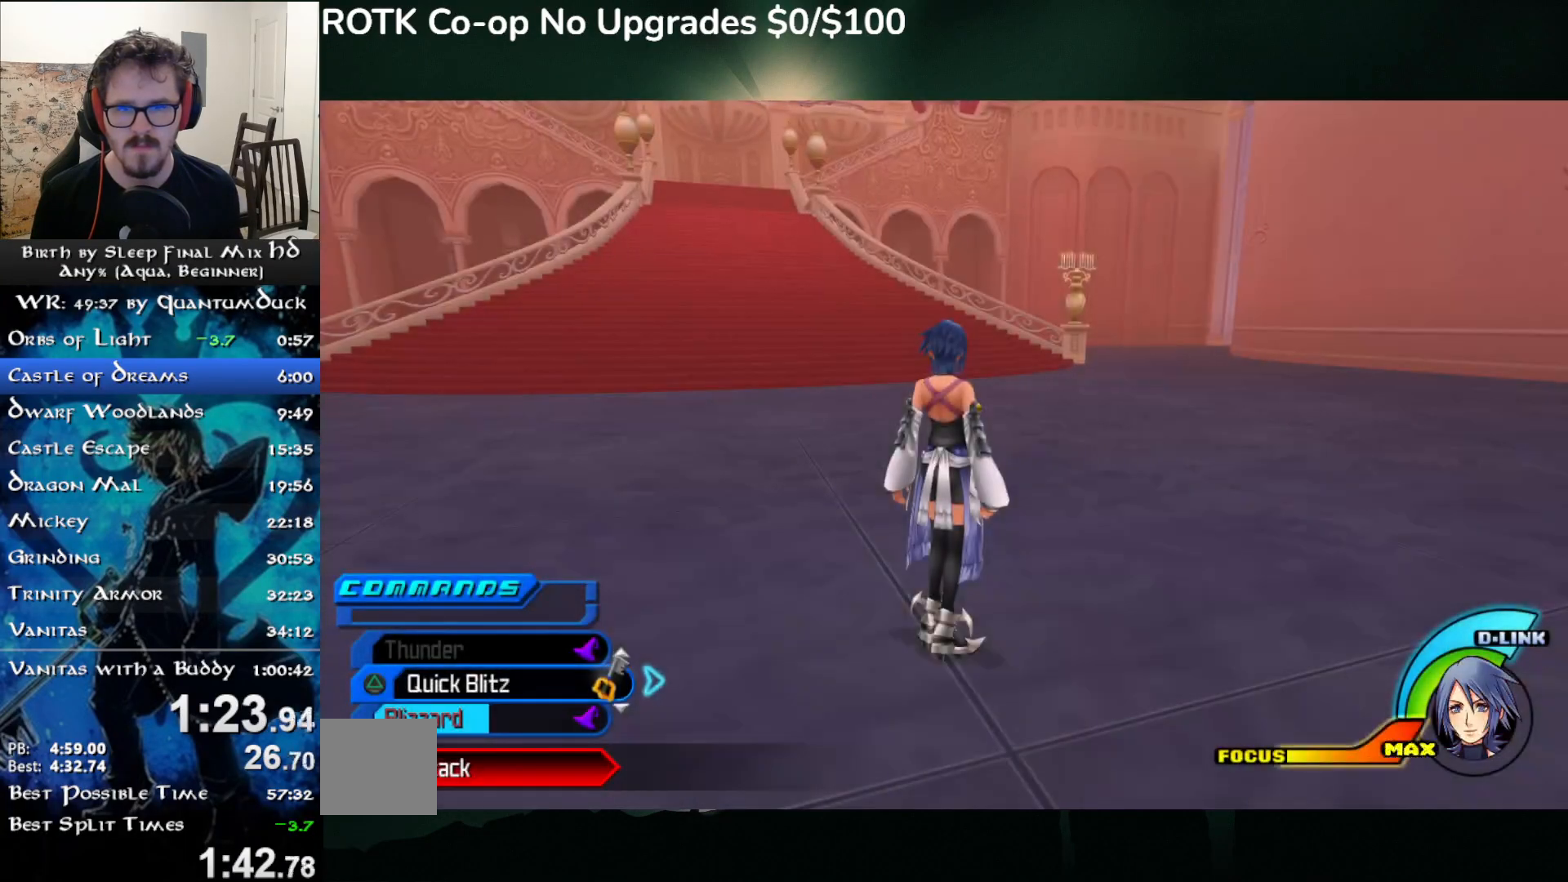
{"buttons": ["SQUARE"], "left_stick": "up-left", "right_stick": "center", "events": [[150, "SQUARE", "up"], [233, "right_stick", "left"], [367, "SQUARE", "down"], [467, "right_stick", "center"]]}
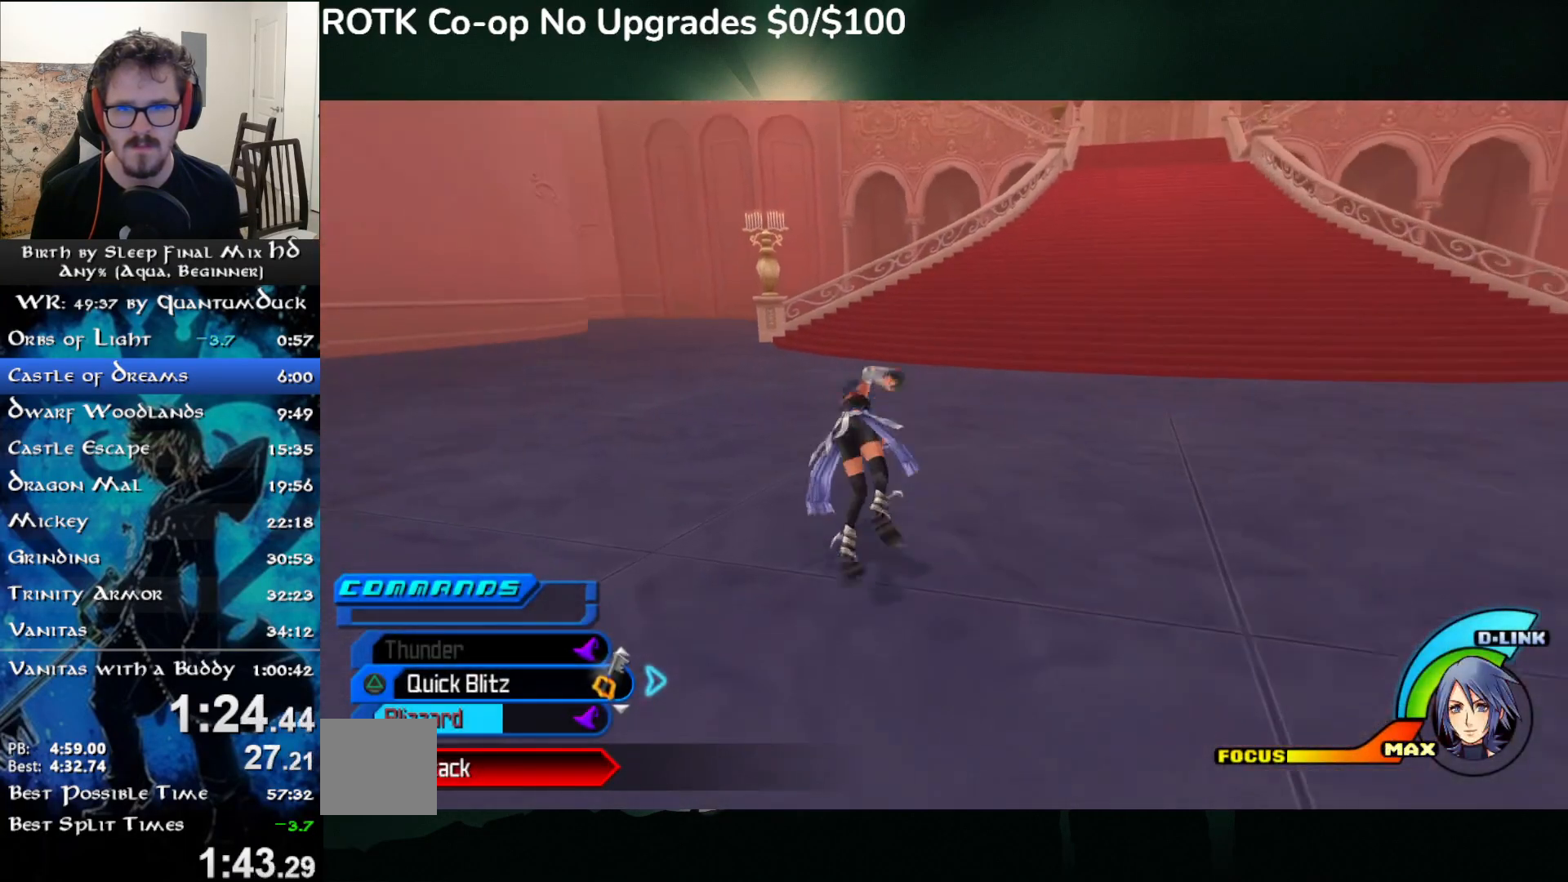
{"buttons": [], "left_stick": "up-left", "right_stick": "center", "events": [[33, "SQUARE", "up"], [367, "SQUARE", "down"], [467, "SQUARE", "up"]]}
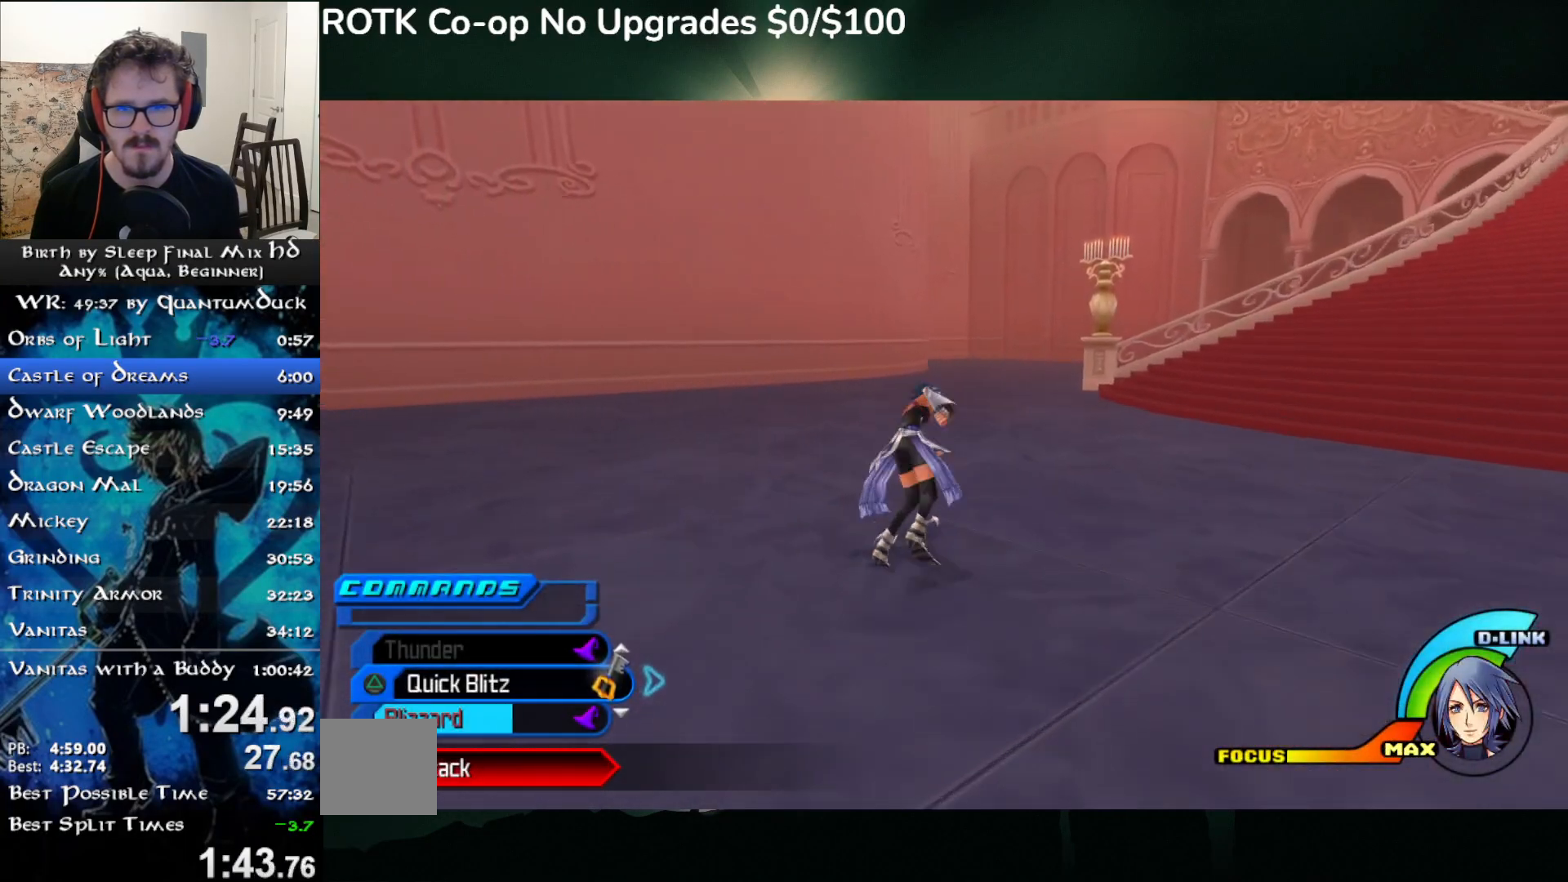
{"buttons": [], "left_stick": "up", "right_stick": "center", "events": [[17, "left_stick", "up"], [383, "SQUARE", "down"], [483, "SQUARE", "up"]]}
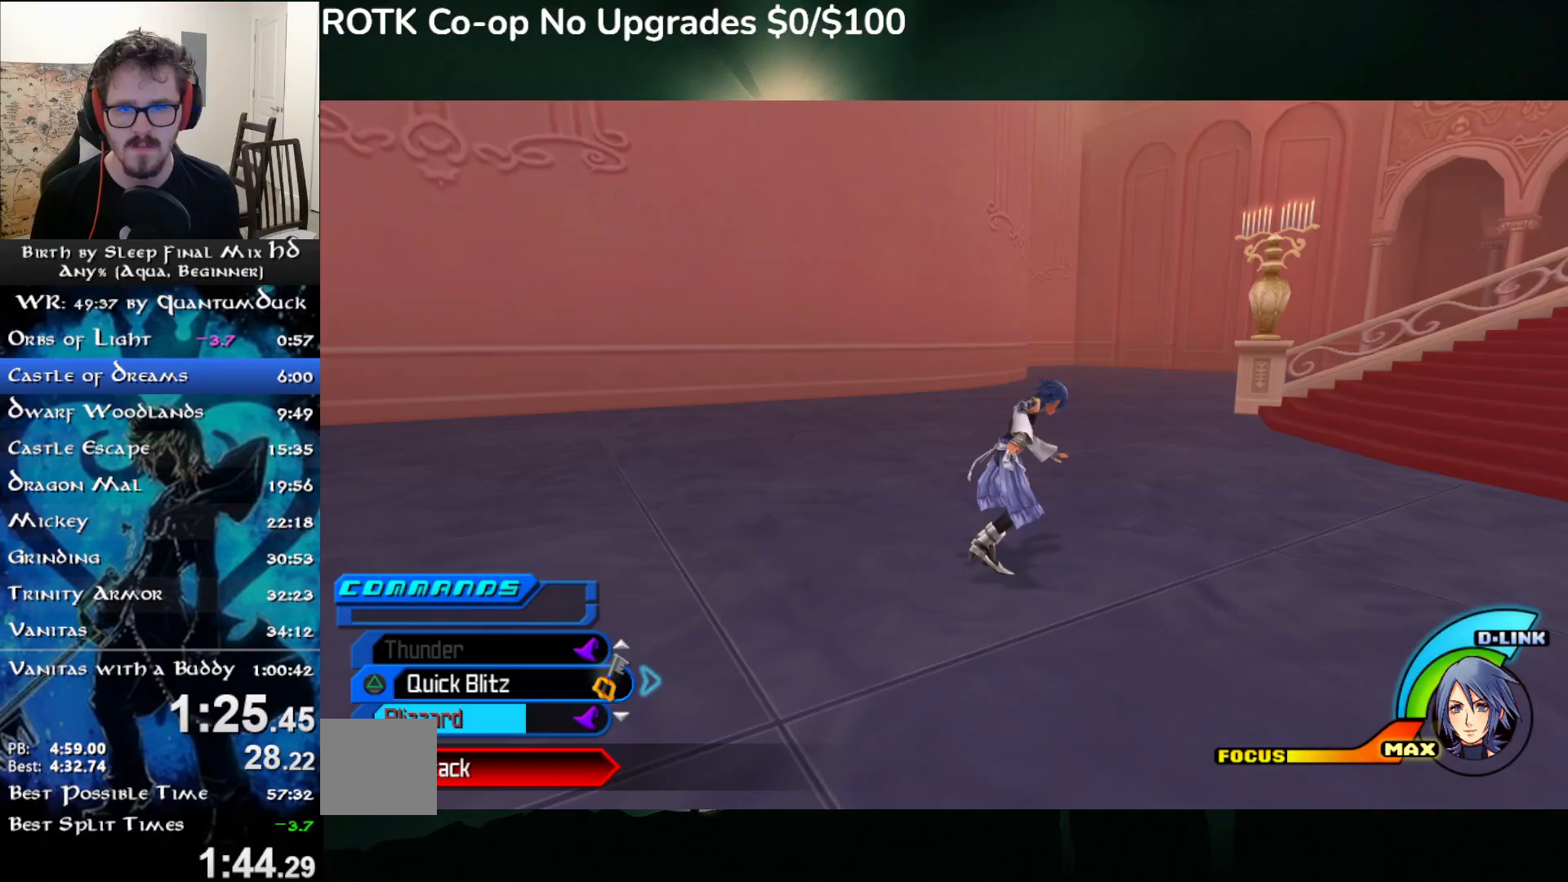
{"buttons": [], "left_stick": "up", "right_stick": "center", "events": [[383, "SQUARE", "down"], [483, "SQUARE", "up"]]}
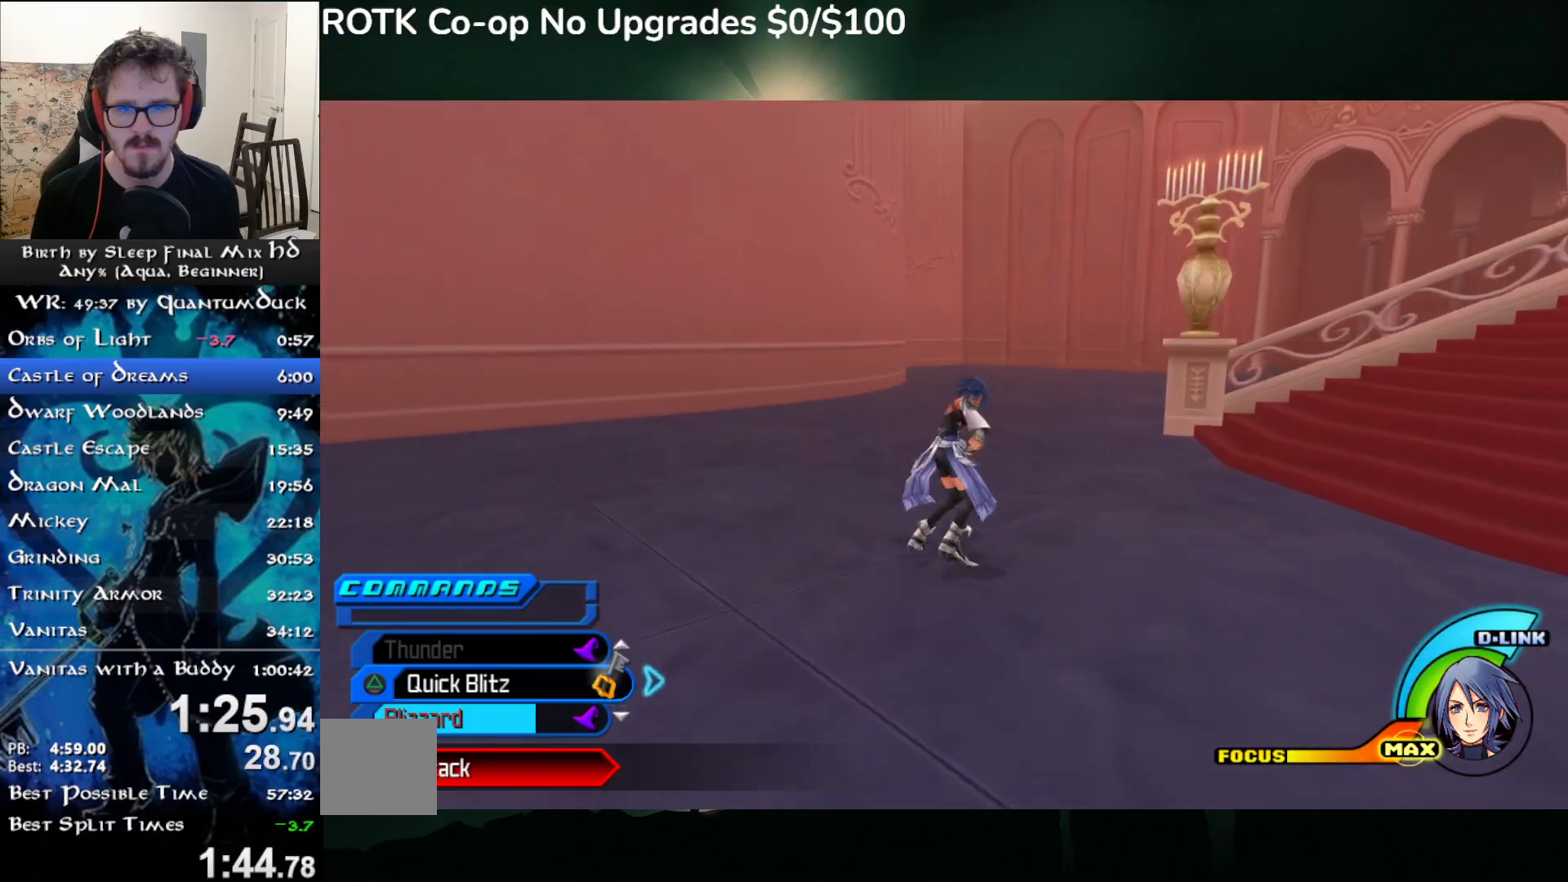
{"buttons": [], "left_stick": "up", "right_stick": "center", "events": [[383, "SQUARE", "down"], [467, "SQUARE", "up"]]}
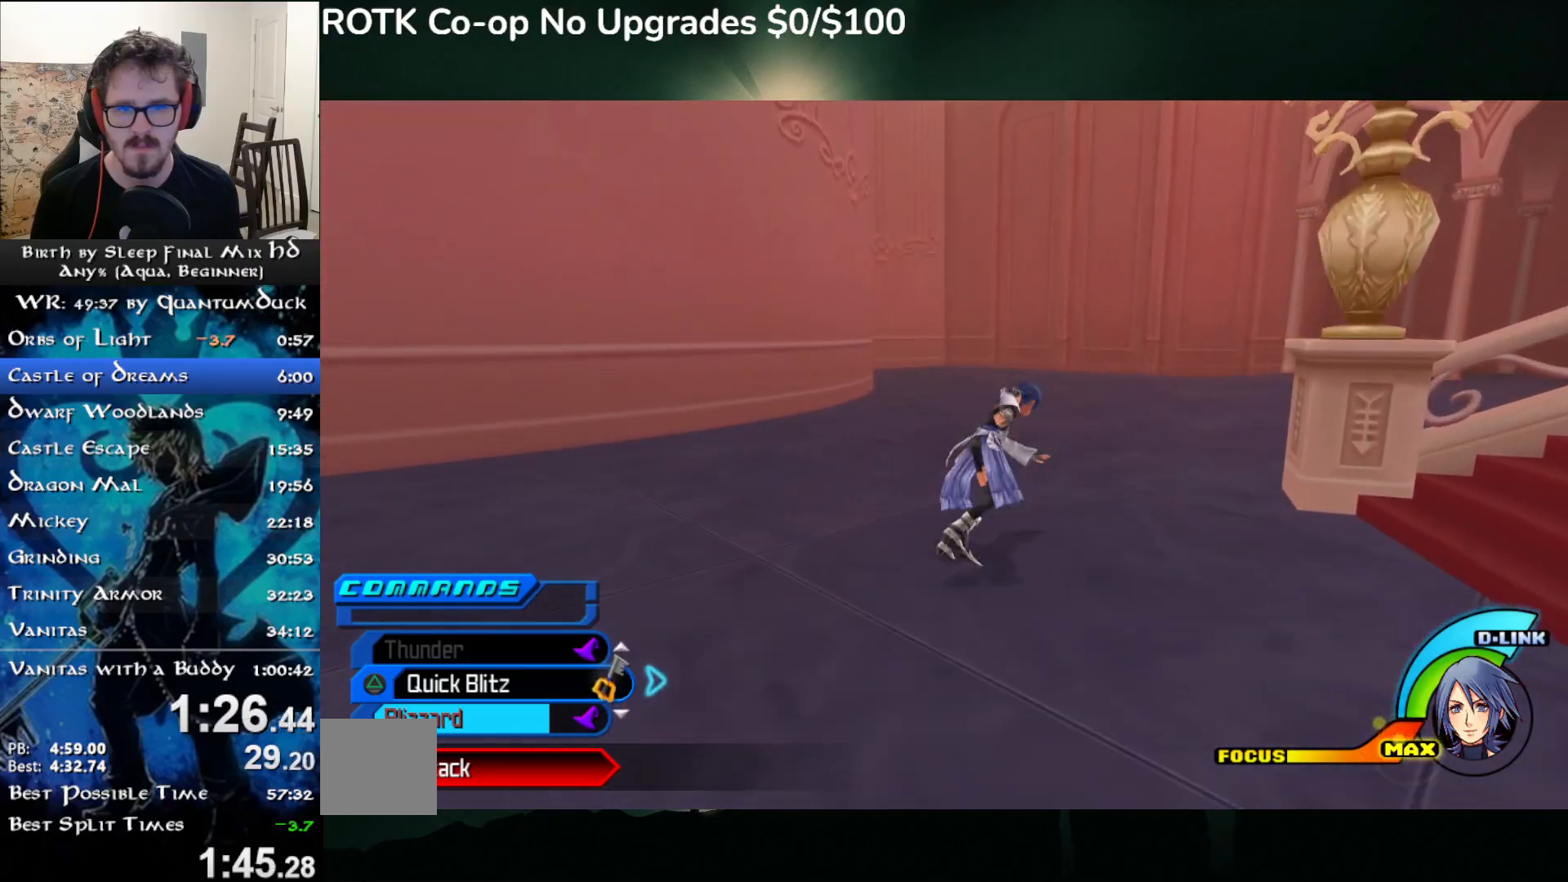
{"buttons": [], "left_stick": "up", "right_stick": "center", "events": [[383, "SQUARE", "down"], [500, "SQUARE", "up"]]}
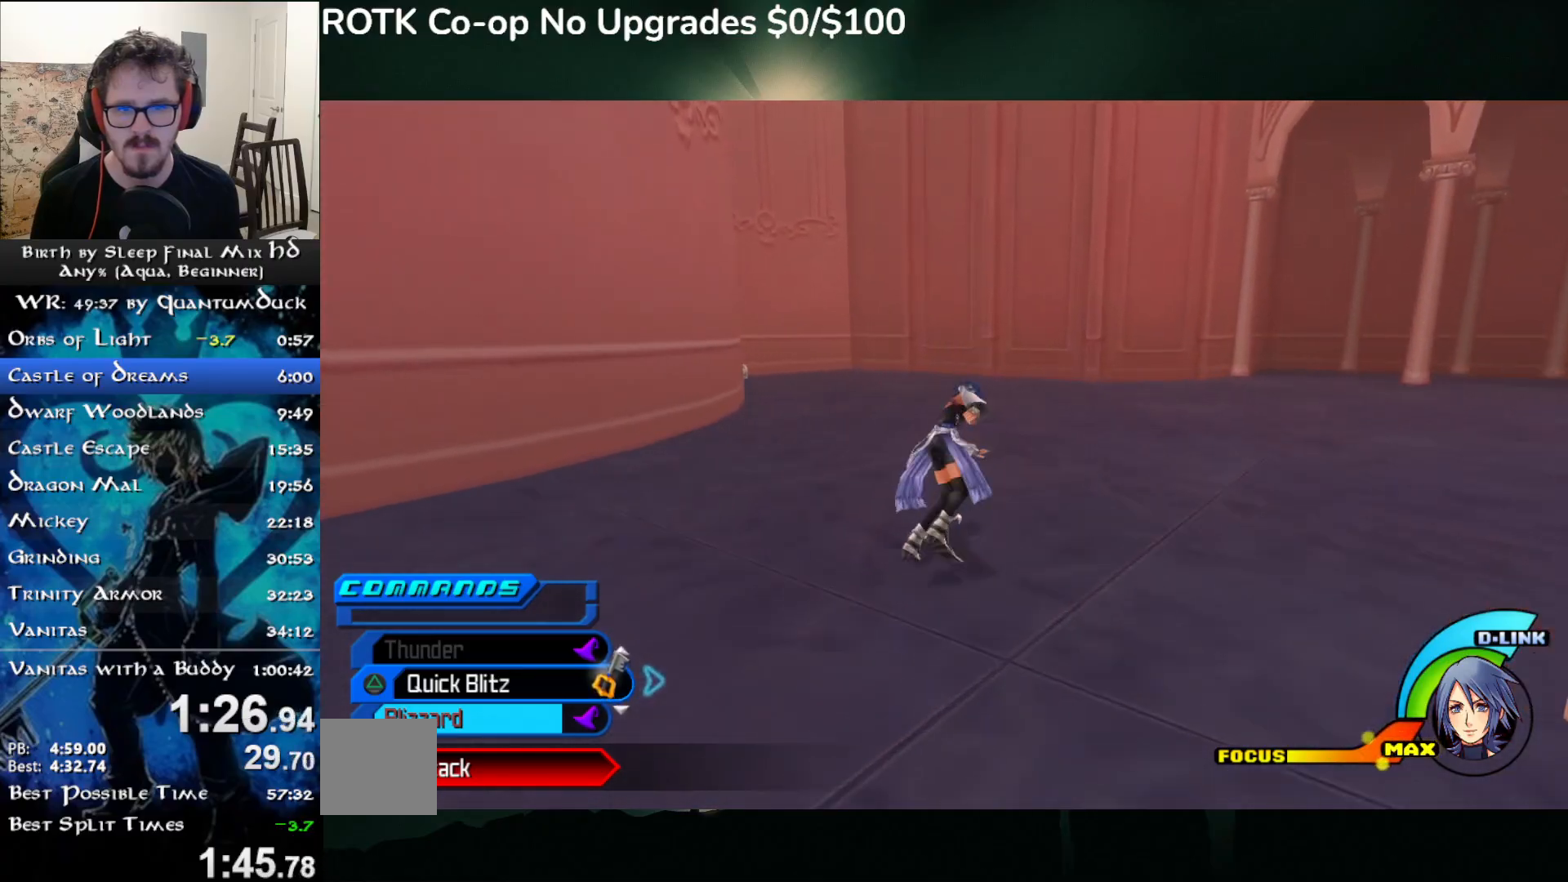
{"buttons": ["SQUARE"], "left_stick": "up", "right_stick": "center", "events": [[33, "right_stick", "left"], [167, "right_stick", "center"], [400, "SQUARE", "down"]]}
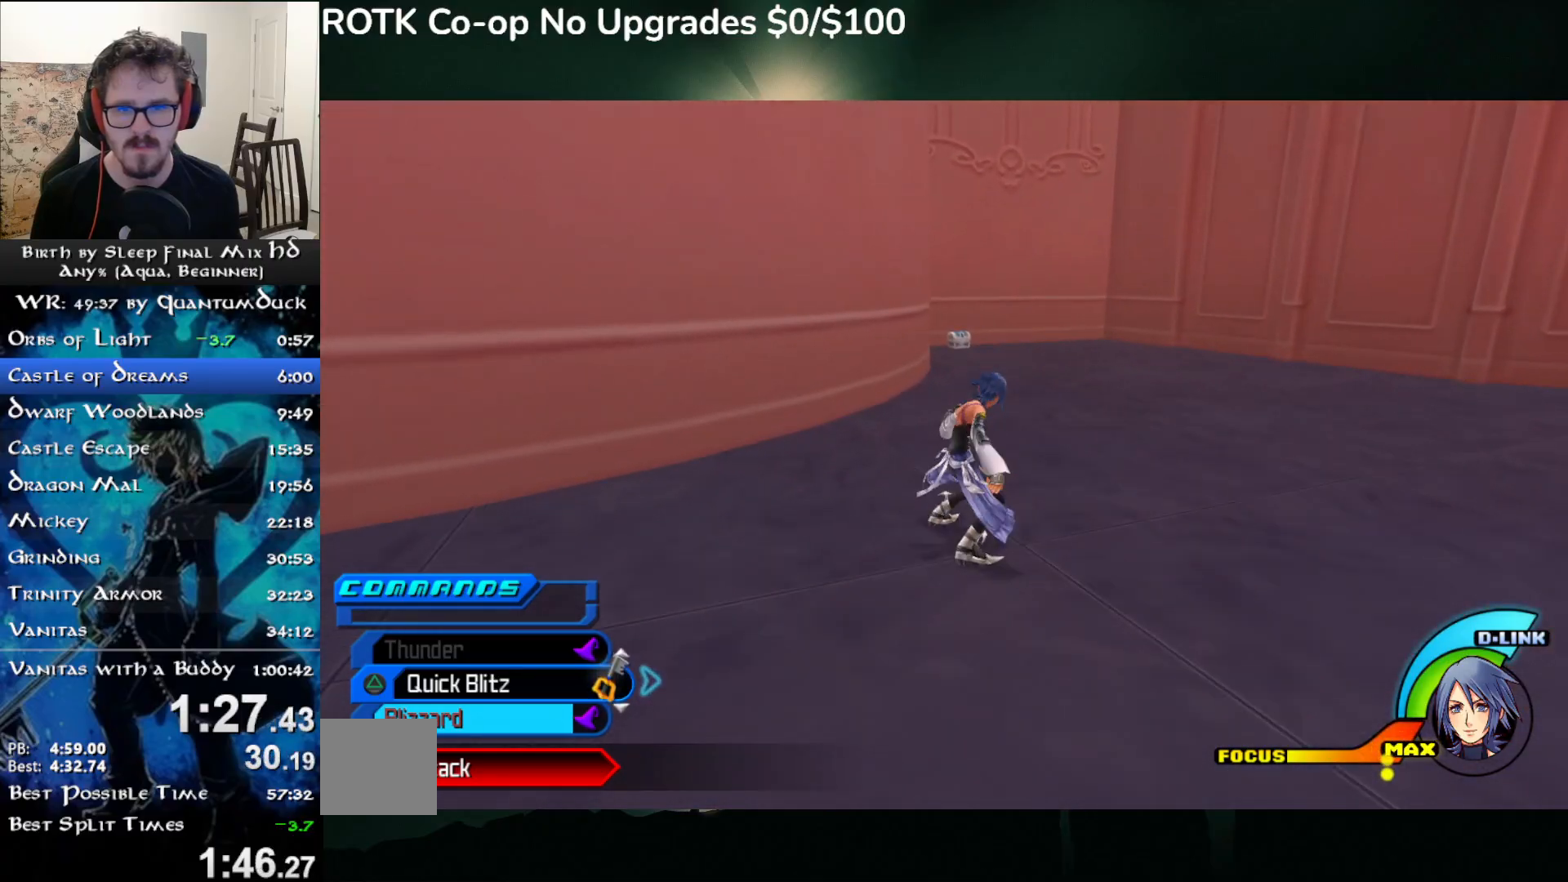
{"buttons": [], "left_stick": "up", "right_stick": "center", "events": [[17, "SQUARE", "up"], [383, "SQUARE", "down"], [483, "SQUARE", "up"]]}
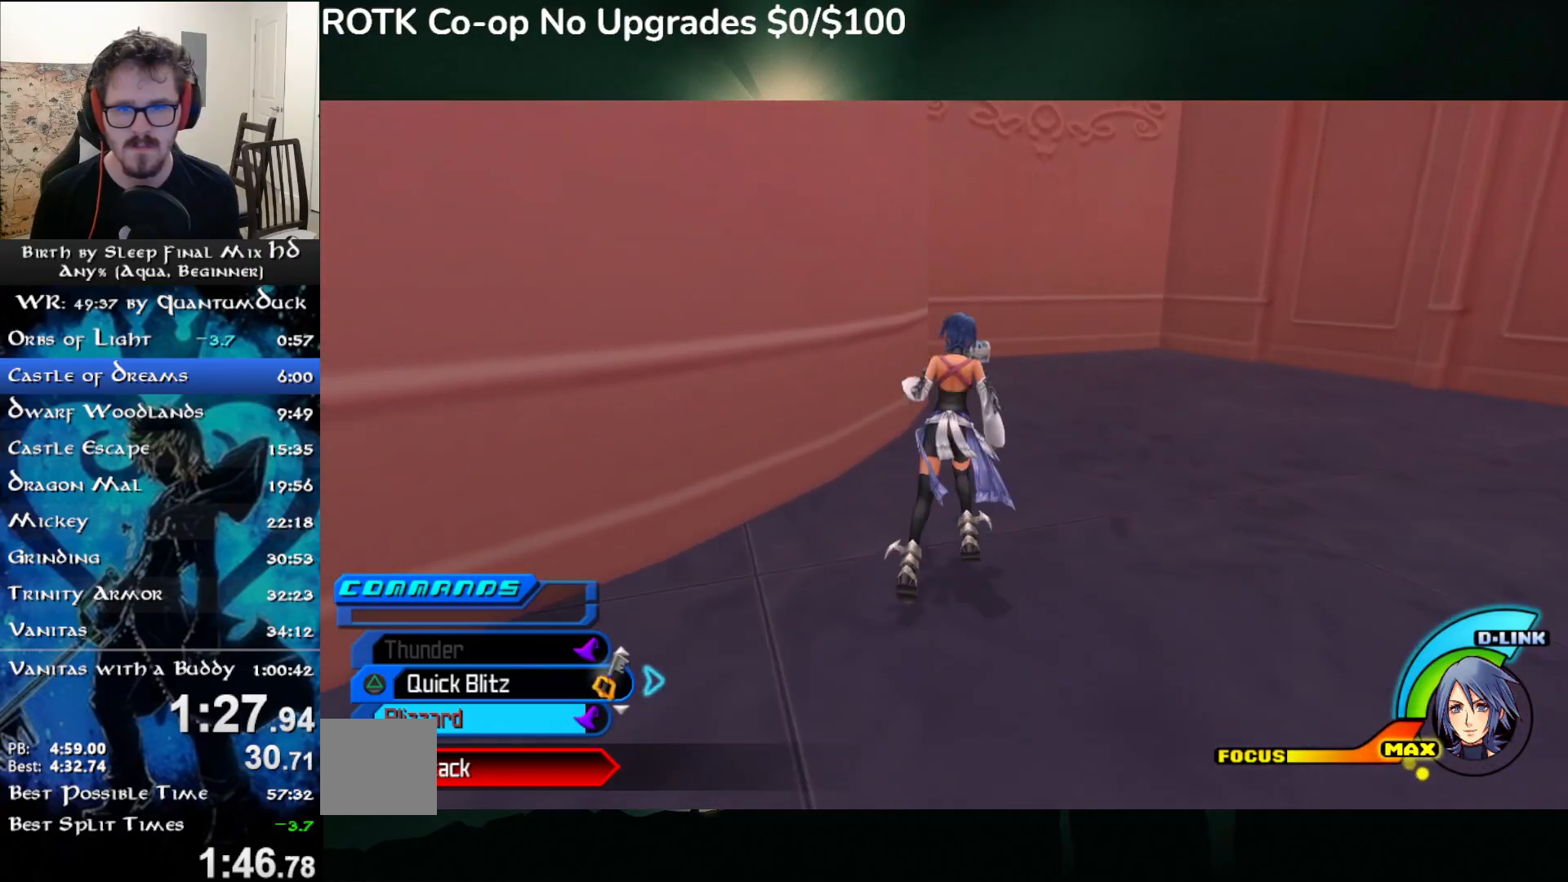
{"buttons": [], "left_stick": "up", "right_stick": "center", "events": [[300, "SQUARE", "down"], [400, "SQUARE", "up"]]}
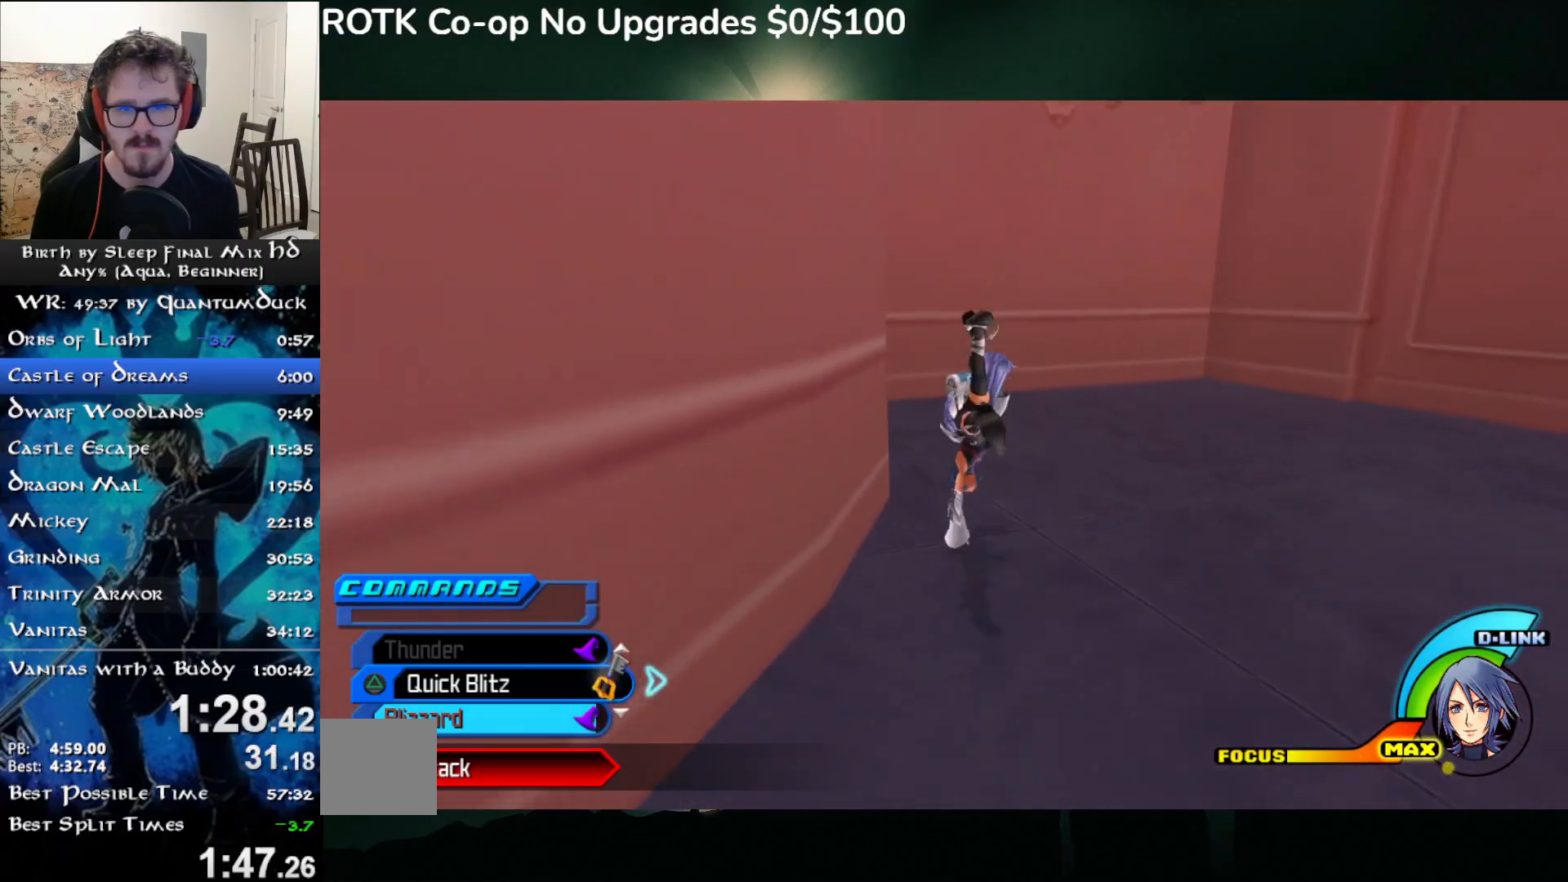
{"buttons": [], "left_stick": "up", "right_stick": "center", "events": []}
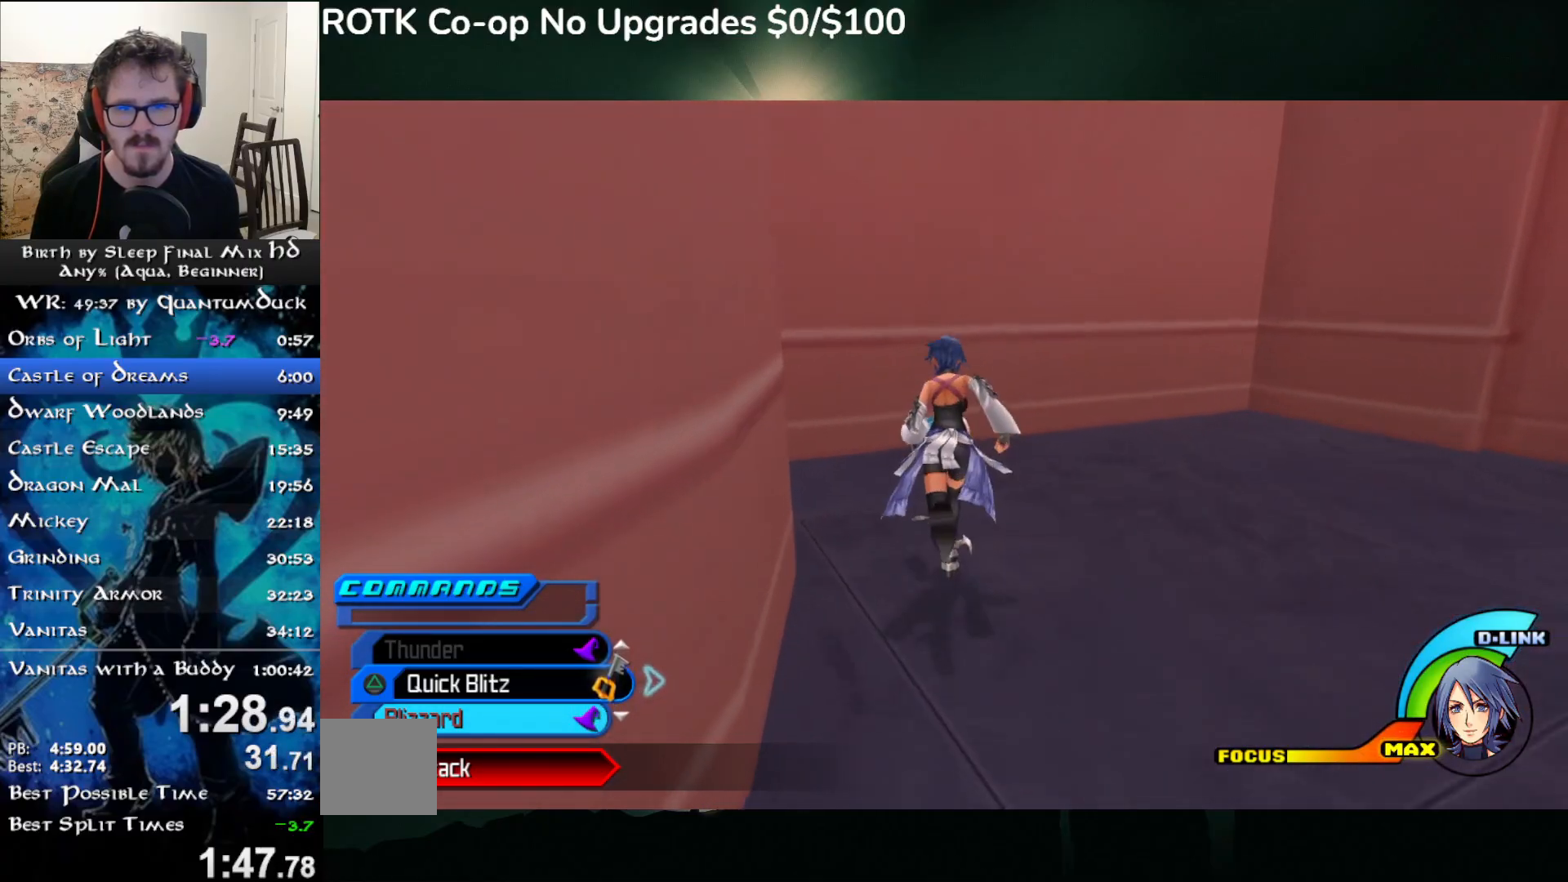
{"buttons": ["CIRCLE"], "left_stick": "up", "right_stick": "center", "events": [[333, "CIRCLE", "down"], [417, "CIRCLE", "up"], [467, "CIRCLE", "down"]]}
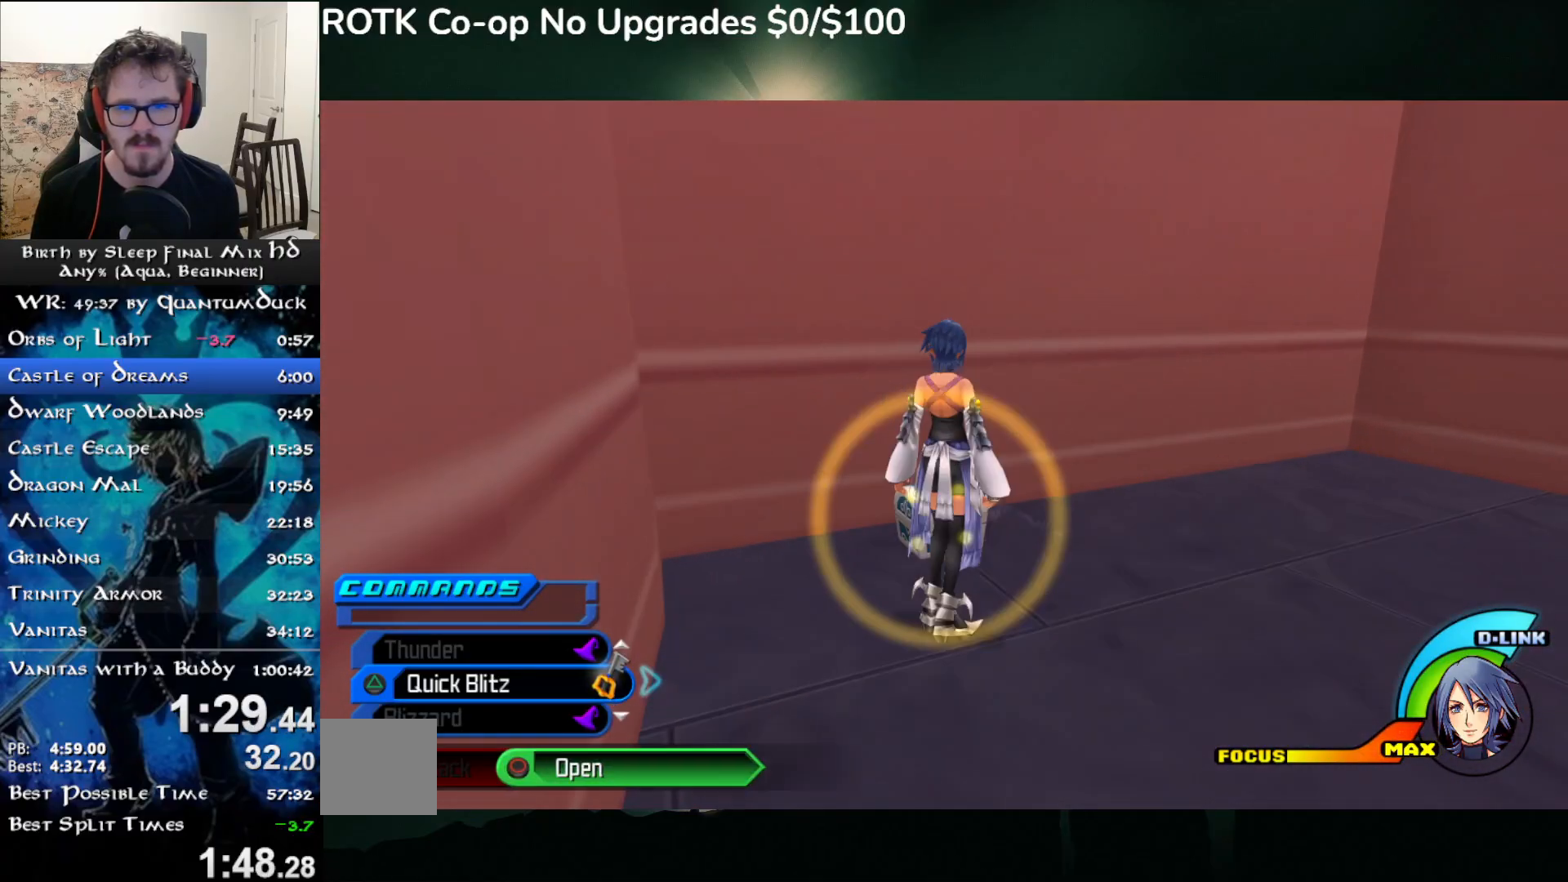
{"buttons": [], "left_stick": "down-right", "right_stick": "right", "events": [[67, "CIRCLE", "up"], [267, "left_stick", "down-right"], [267, "right_stick", "right"]]}
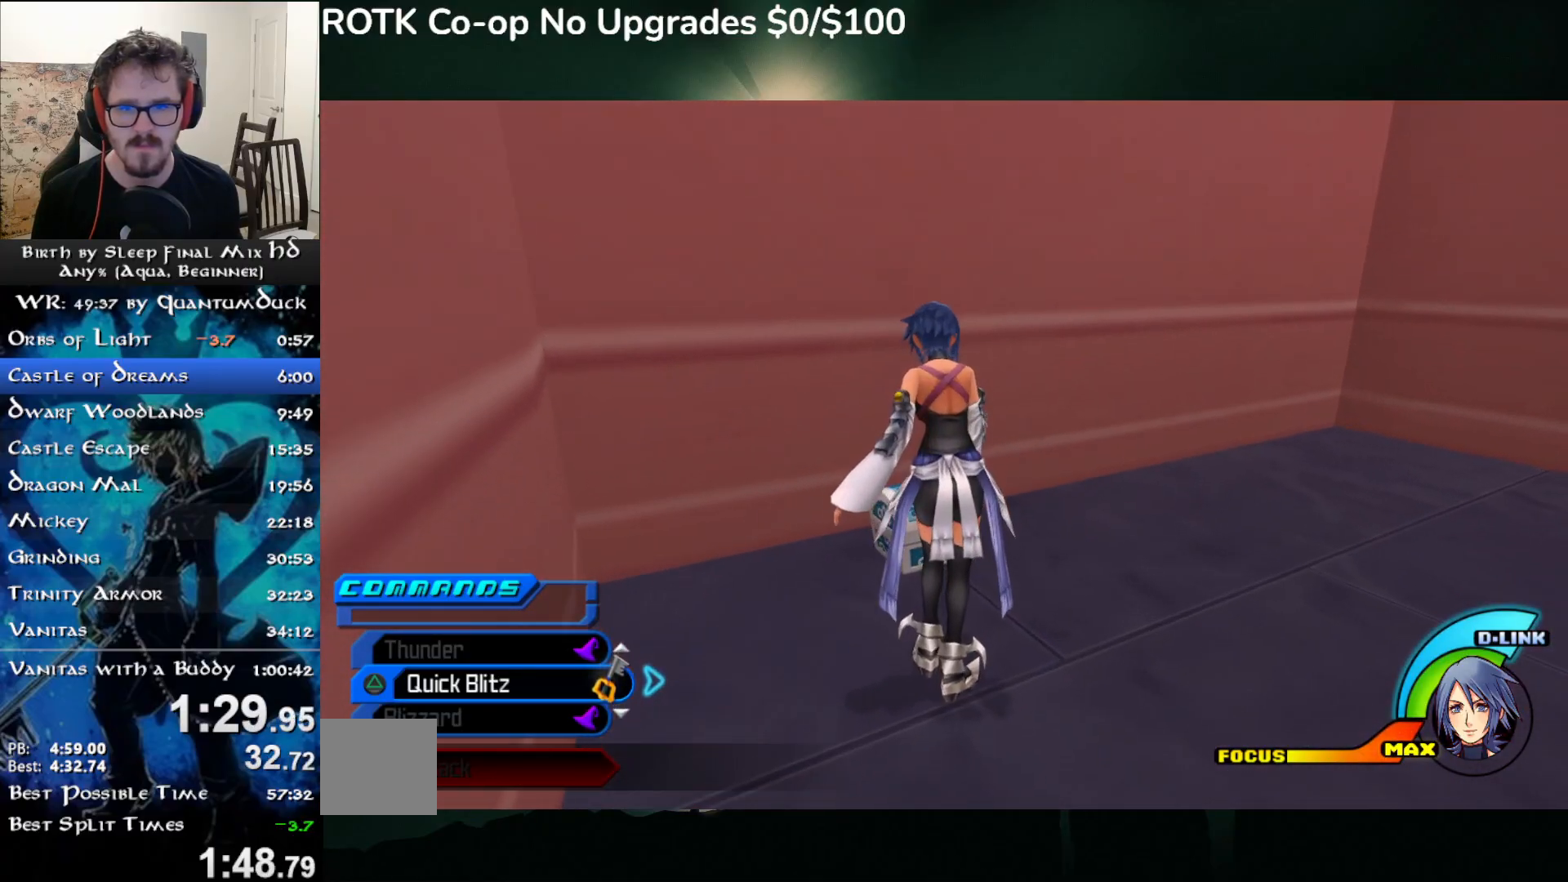
{"buttons": [], "left_stick": "up-right", "right_stick": "right", "events": [[150, "left_stick", "right"], [367, "left_stick", "up-right"]]}
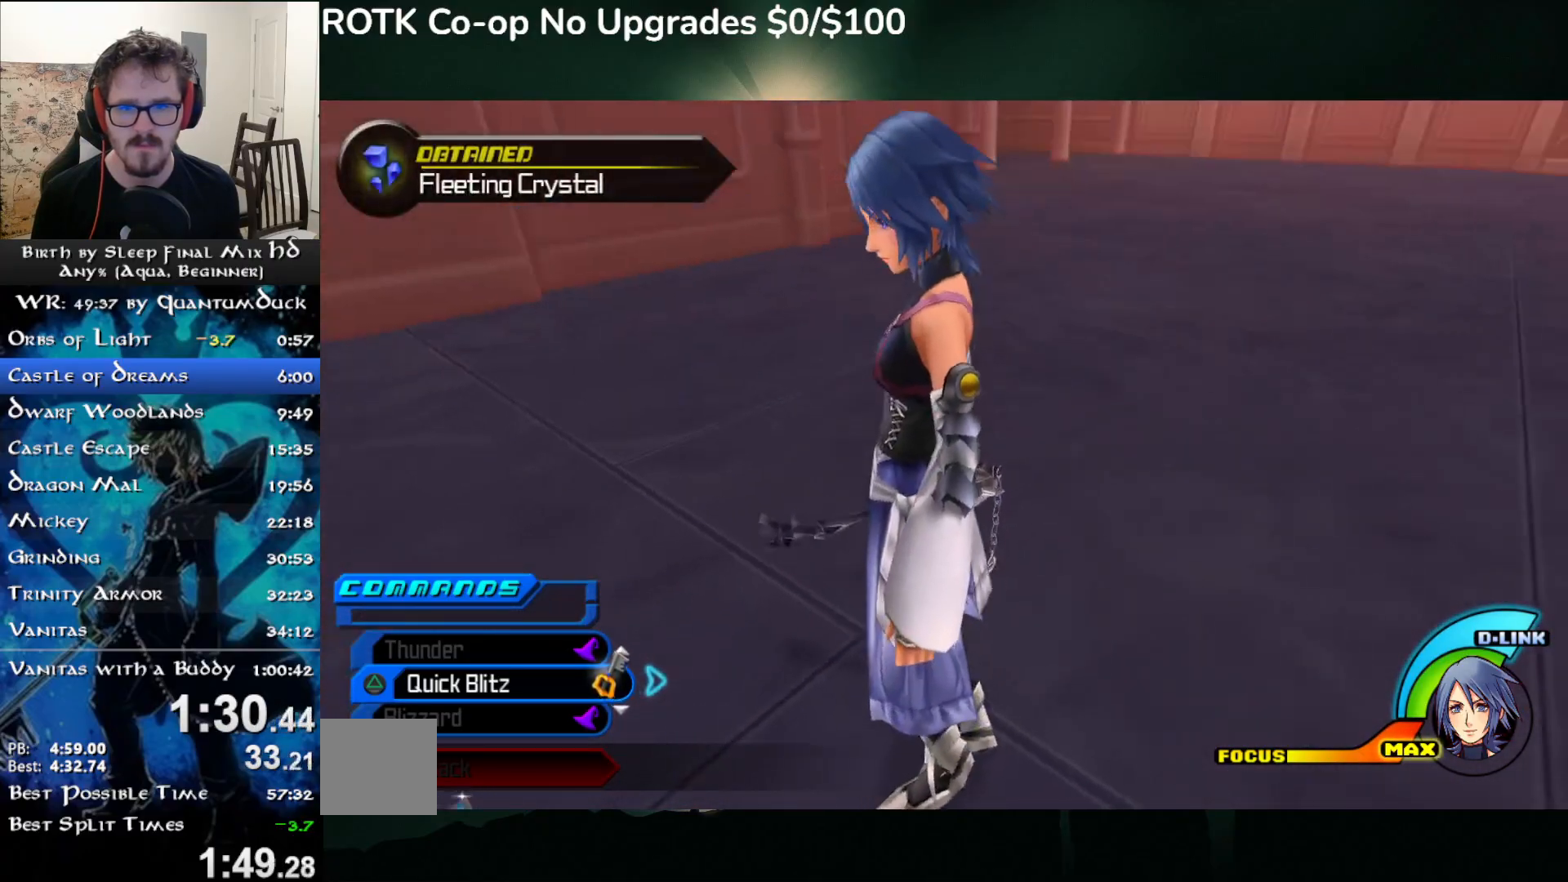
{"buttons": [], "left_stick": "up-right", "right_stick": "right", "events": []}
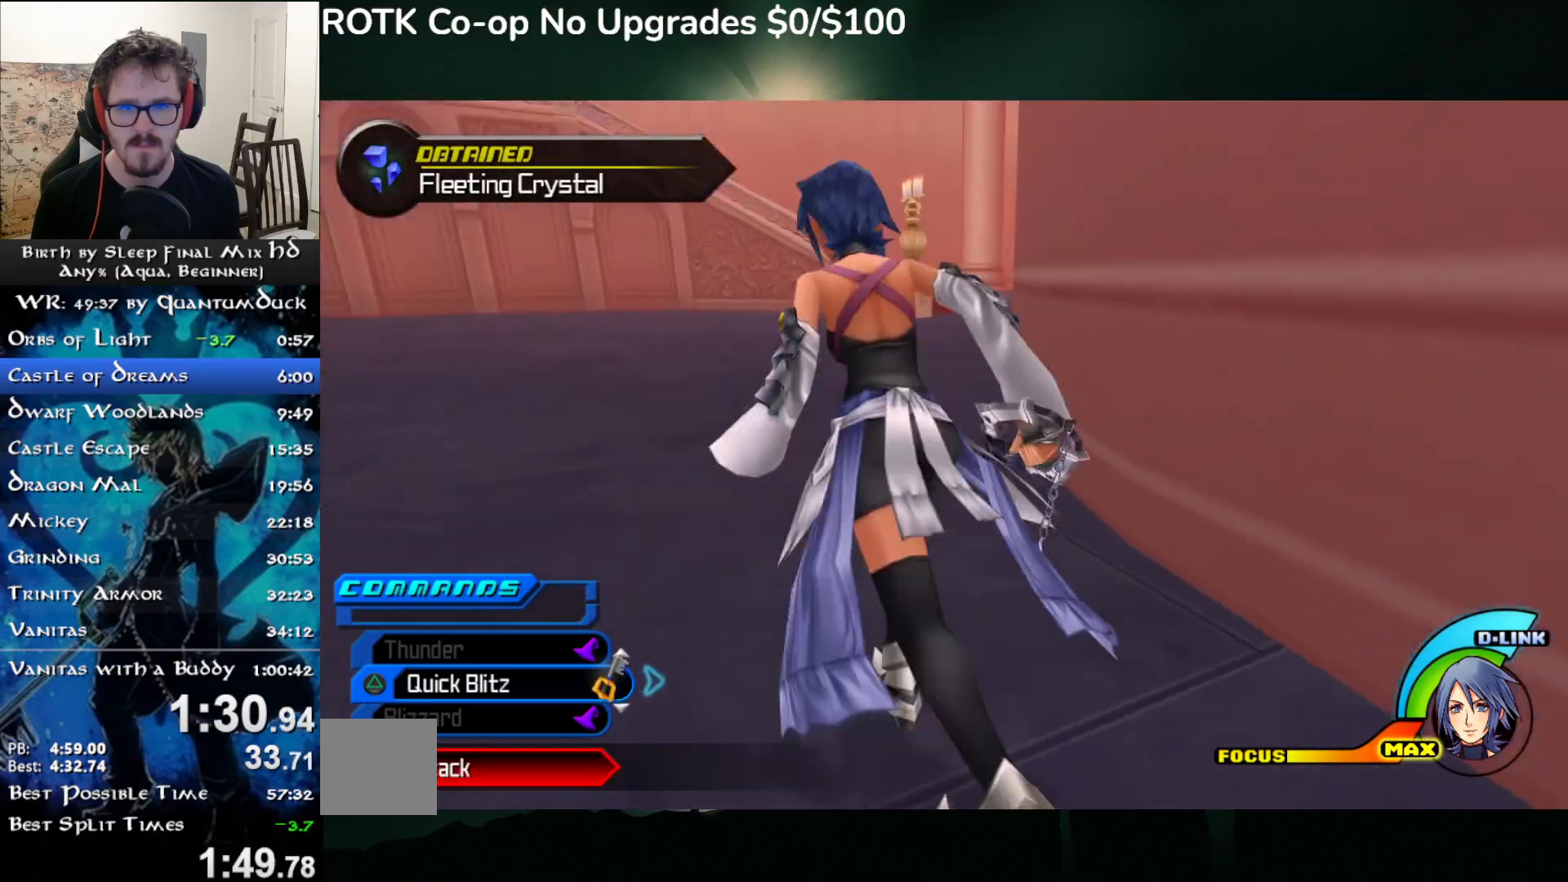
{"buttons": [], "left_stick": "up", "right_stick": "center", "events": [[17, "SQUARE", "down"], [133, "SQUARE", "up"], [333, "left_stick", "up"], [333, "right_stick", "center"]]}
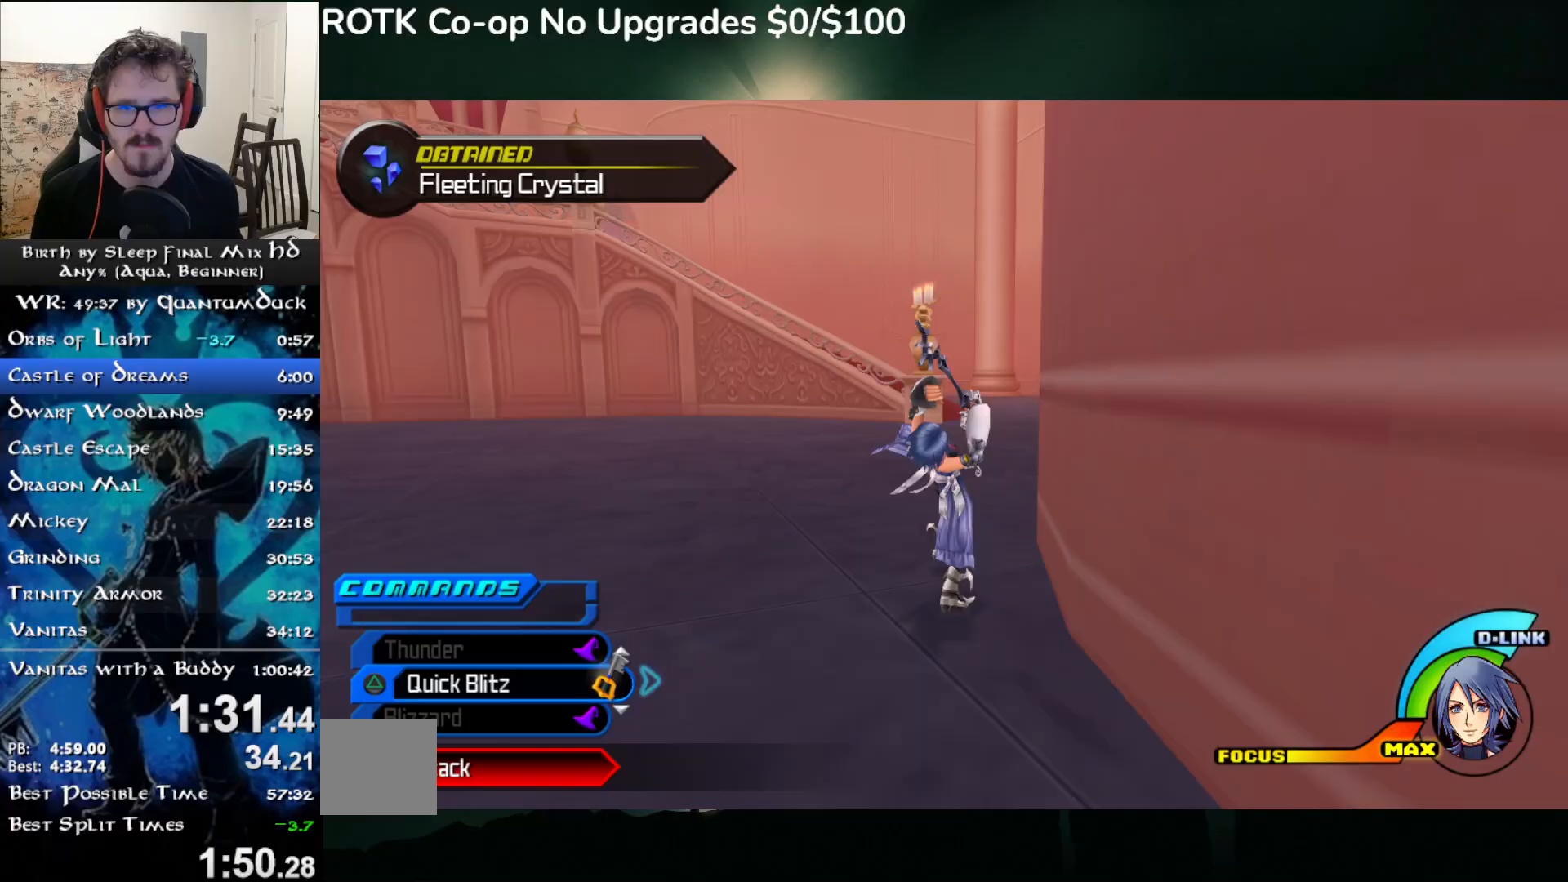
{"buttons": [], "left_stick": "up", "right_stick": "center", "events": [[33, "SQUARE", "down"], [100, "SQUARE", "up"]]}
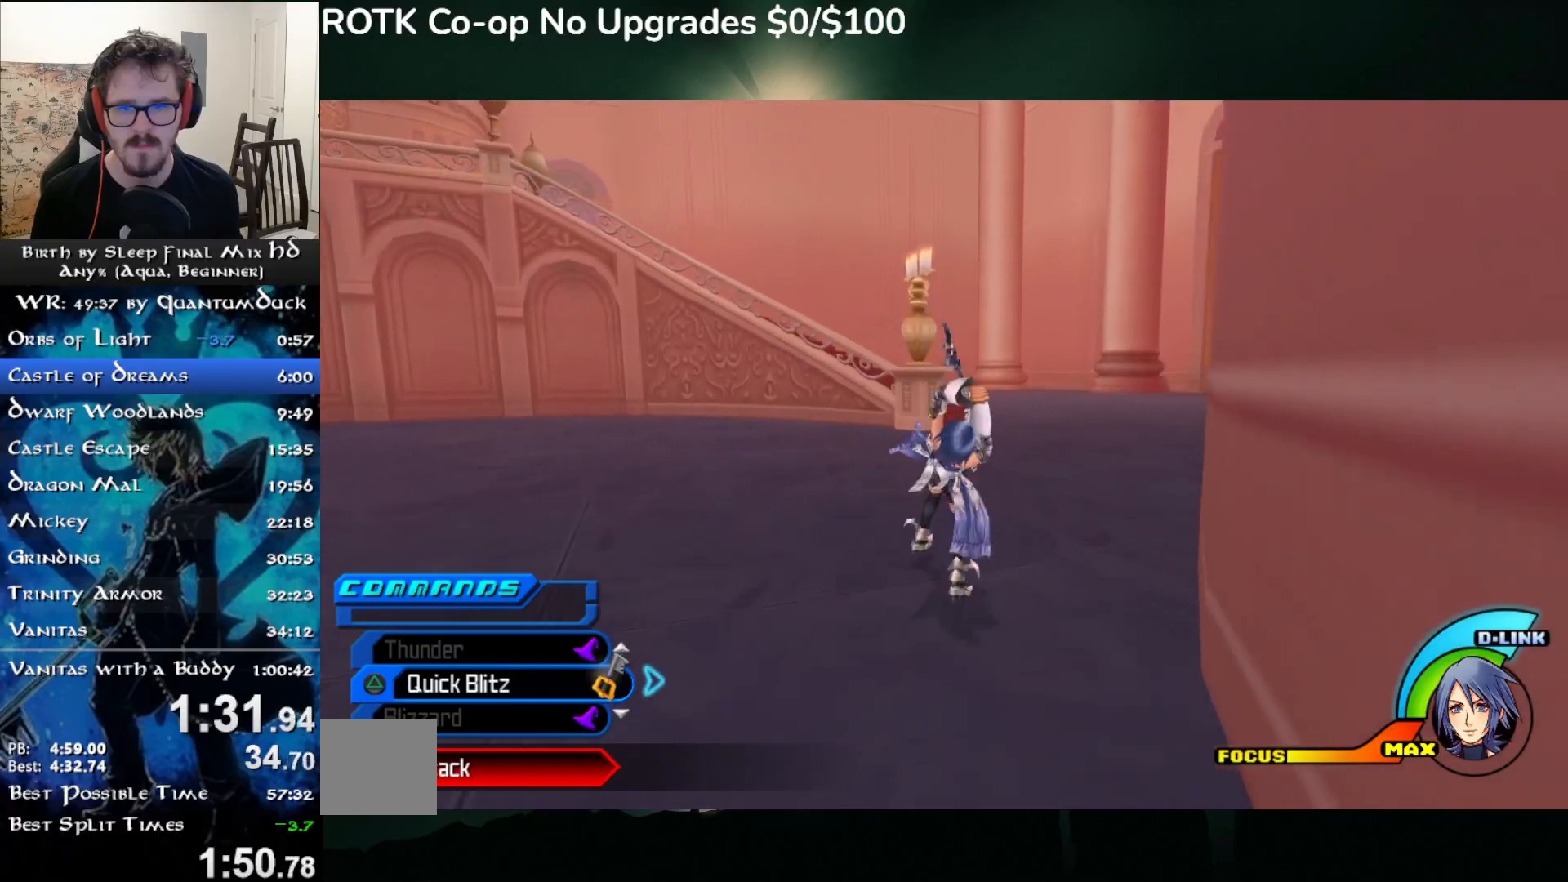
{"buttons": ["SQUARE"], "left_stick": "up", "right_stick": "center", "events": [[33, "SQUARE", "down"], [83, "SQUARE", "up"], [500, "SQUARE", "down"]]}
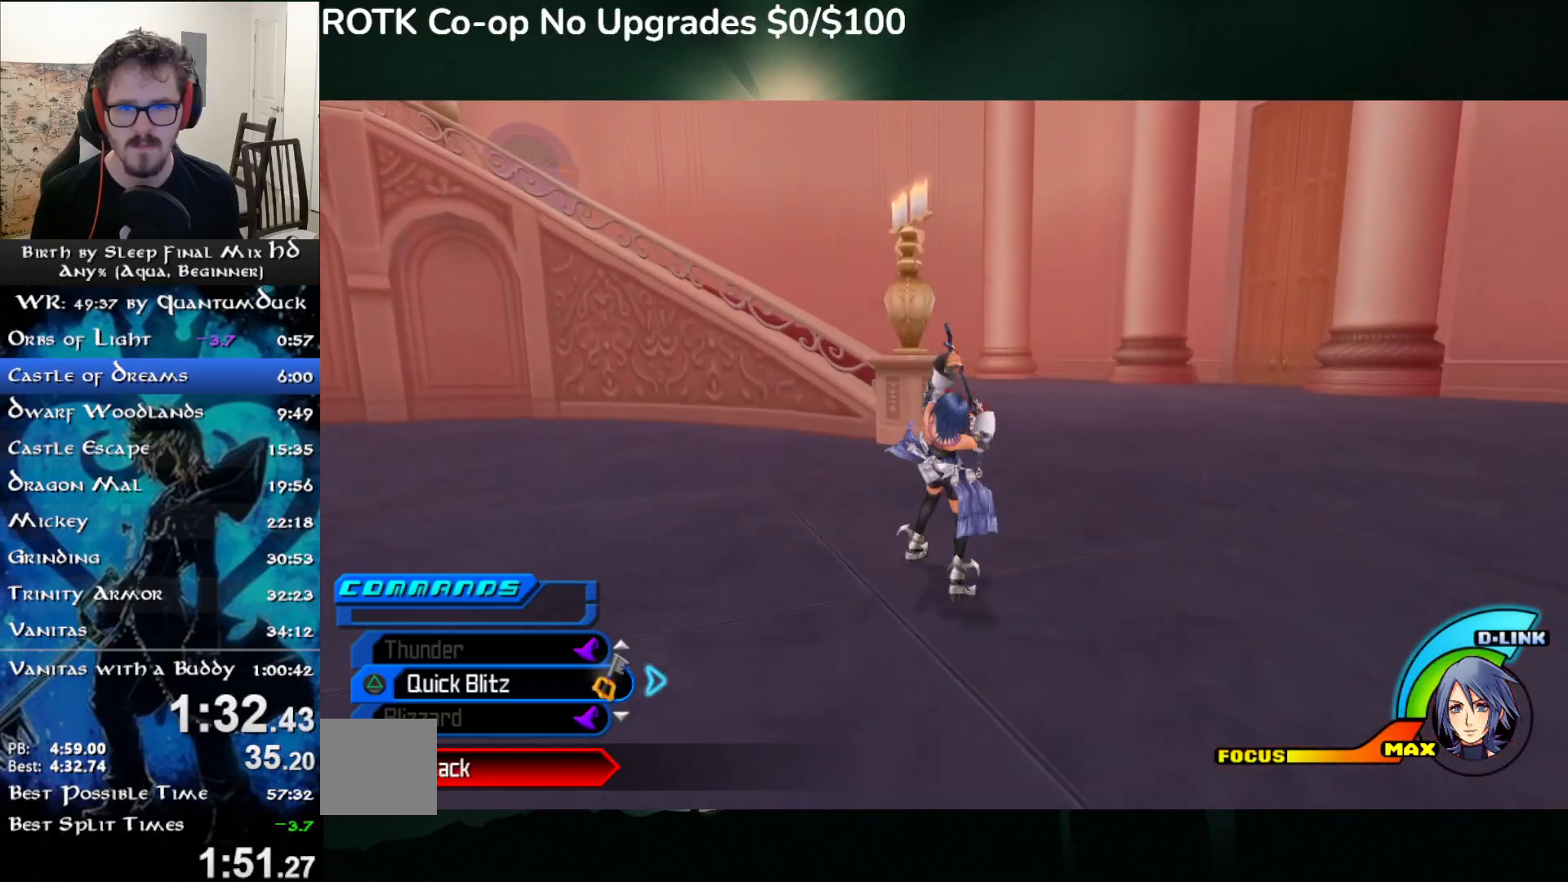
{"buttons": [], "left_stick": "up", "right_stick": "center", "events": [[100, "SQUARE", "up"], [367, "SQUARE", "down"], [450, "SQUARE", "up"]]}
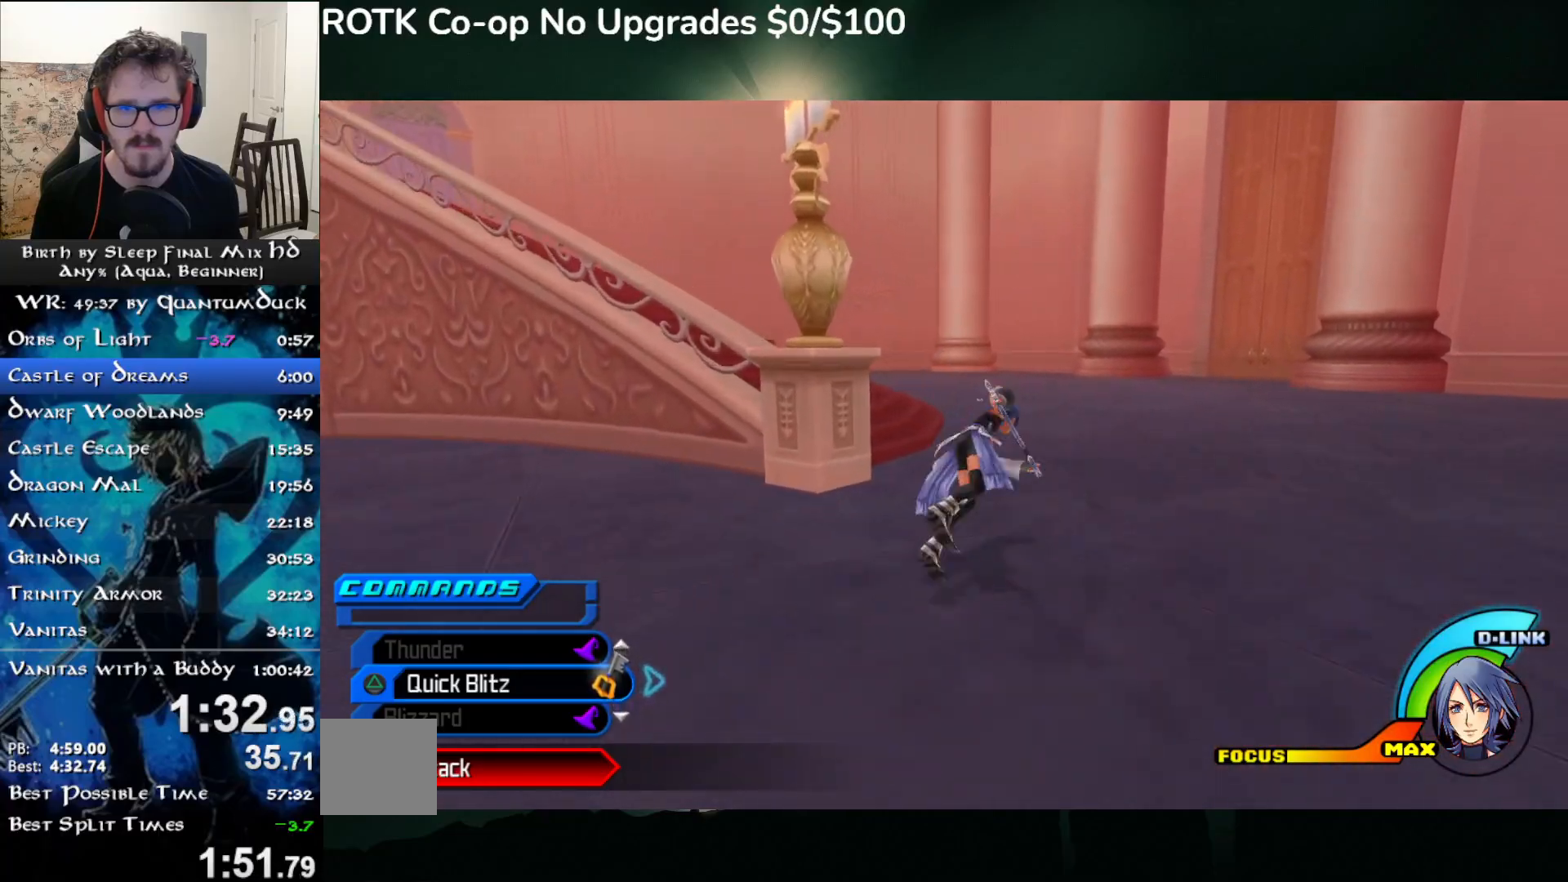
{"buttons": [], "left_stick": "up", "right_stick": "center", "events": [[150, "right_stick", "left"], [383, "SQUARE", "down"], [383, "right_stick", "center"], [500, "SQUARE", "up"]]}
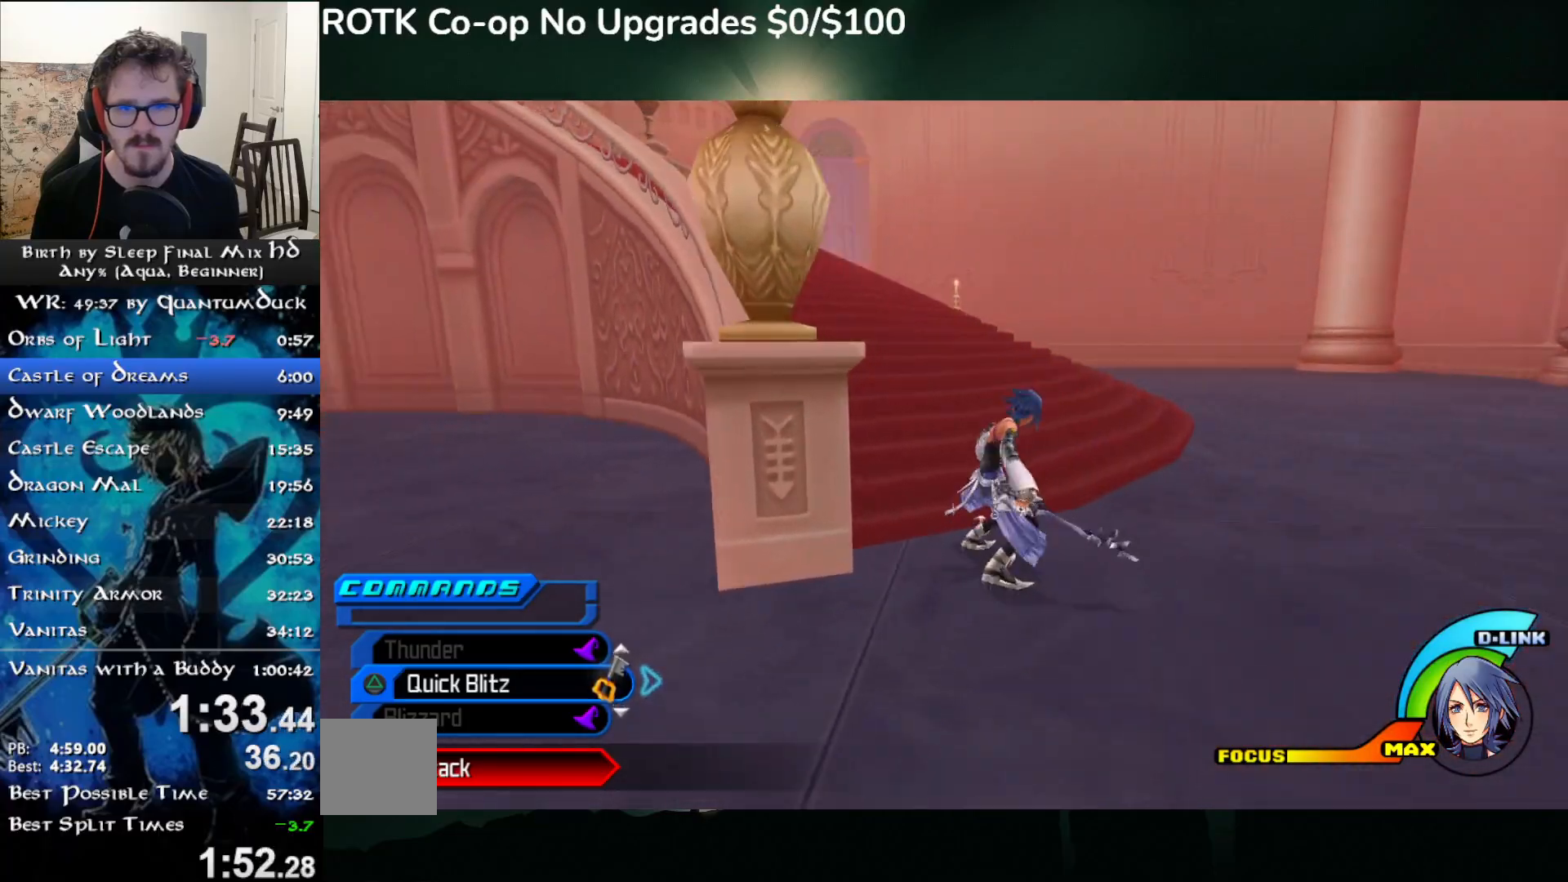
{"buttons": [], "left_stick": "up", "right_stick": "center", "events": [[100, "right_stick", "left"], [183, "right_stick", "center"], [417, "SQUARE", "down"], [500, "SQUARE", "up"]]}
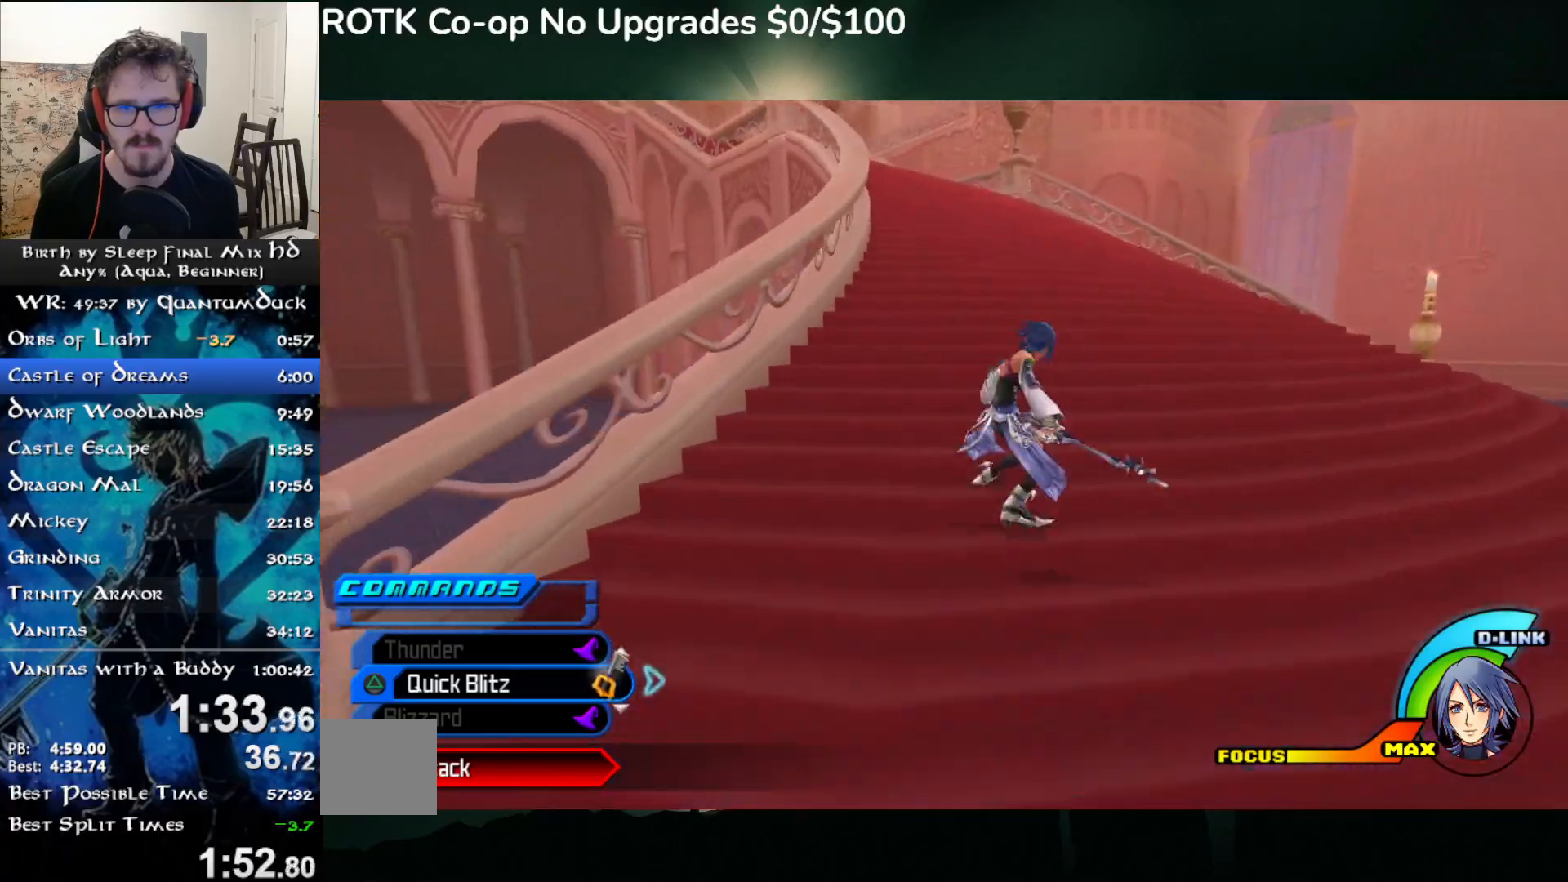
{"buttons": ["SQUARE"], "left_stick": "up", "right_stick": "center", "events": [[150, "right_stick", "left"], [233, "right_stick", "center"], [417, "SQUARE", "down"]]}
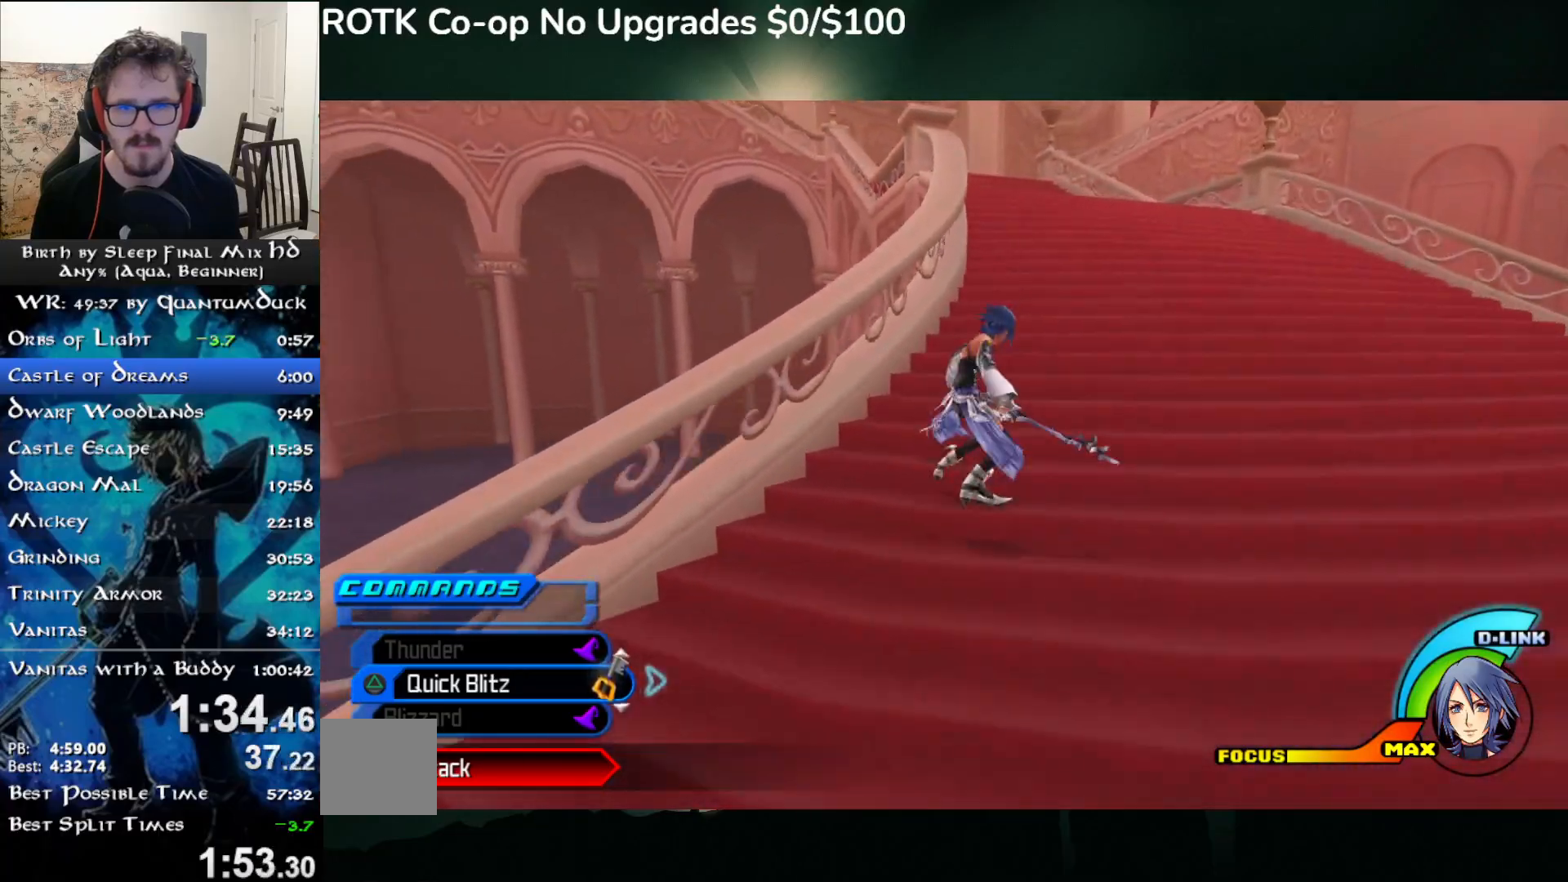
{"buttons": [], "left_stick": "up", "right_stick": "center", "events": [[17, "SQUARE", "up"], [433, "SQUARE", "down"], [500, "SQUARE", "up"]]}
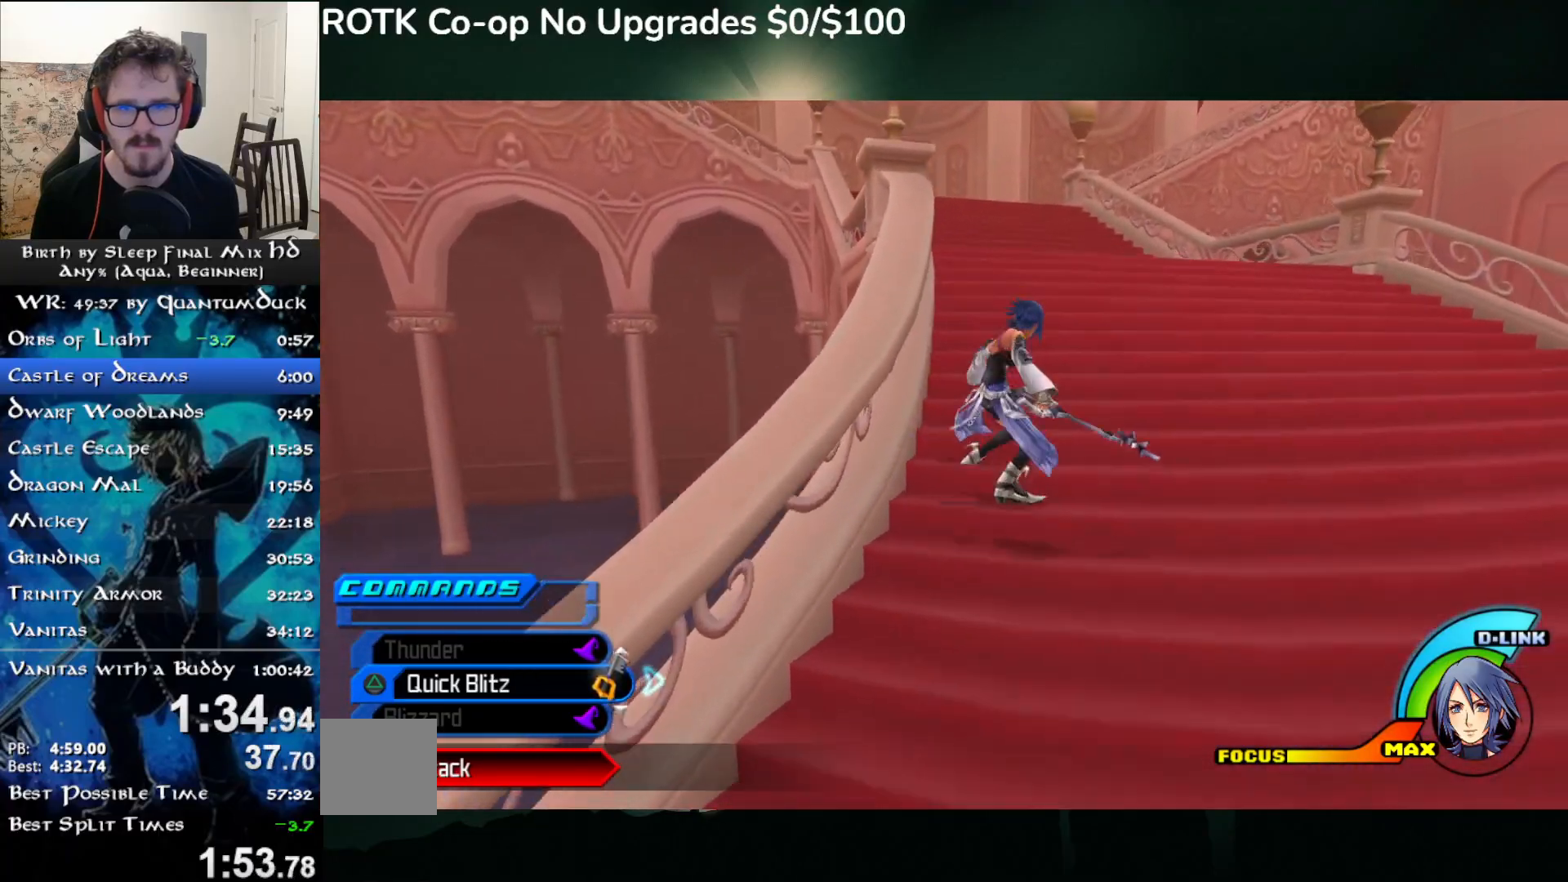
{"buttons": ["SQUARE"], "left_stick": "up", "right_stick": "center", "events": [[417, "SQUARE", "down"]]}